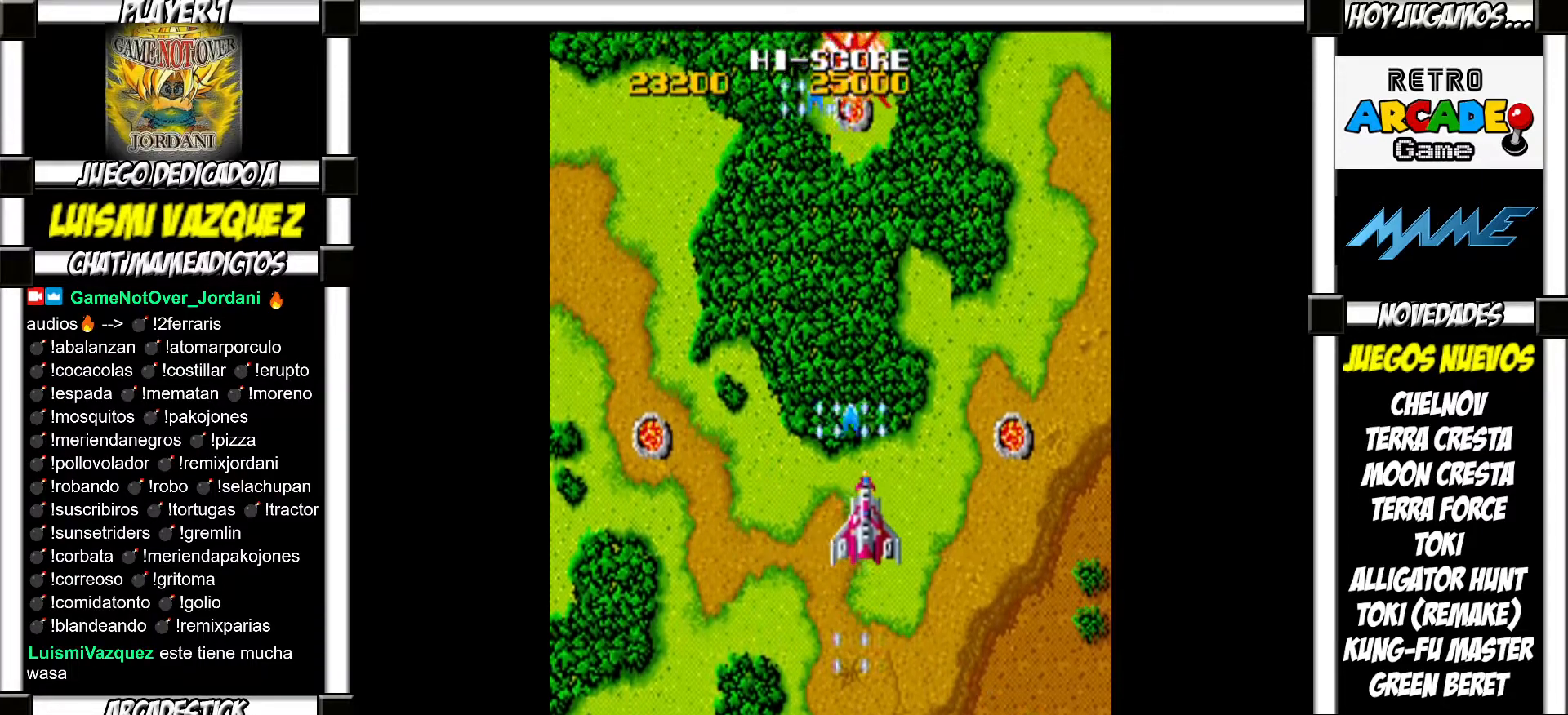
Gameplay with a controller (arcade stick); each line is a JSON object with the inputs held at the frame after it. "events" lists button and stick changes between this image and that frame as [ms after this image, input, new state], when the widget could be followed in between. Not read: L3 R3 left_stick.
{"buttons": [], "events": [[67, "SQUARE", "down"], [100, "SQUARE", "up"], [217, "SQUARE", "down"], [267, "SQUARE", "up"], [383, "SQUARE", "down"], [433, "SQUARE", "up"]]}
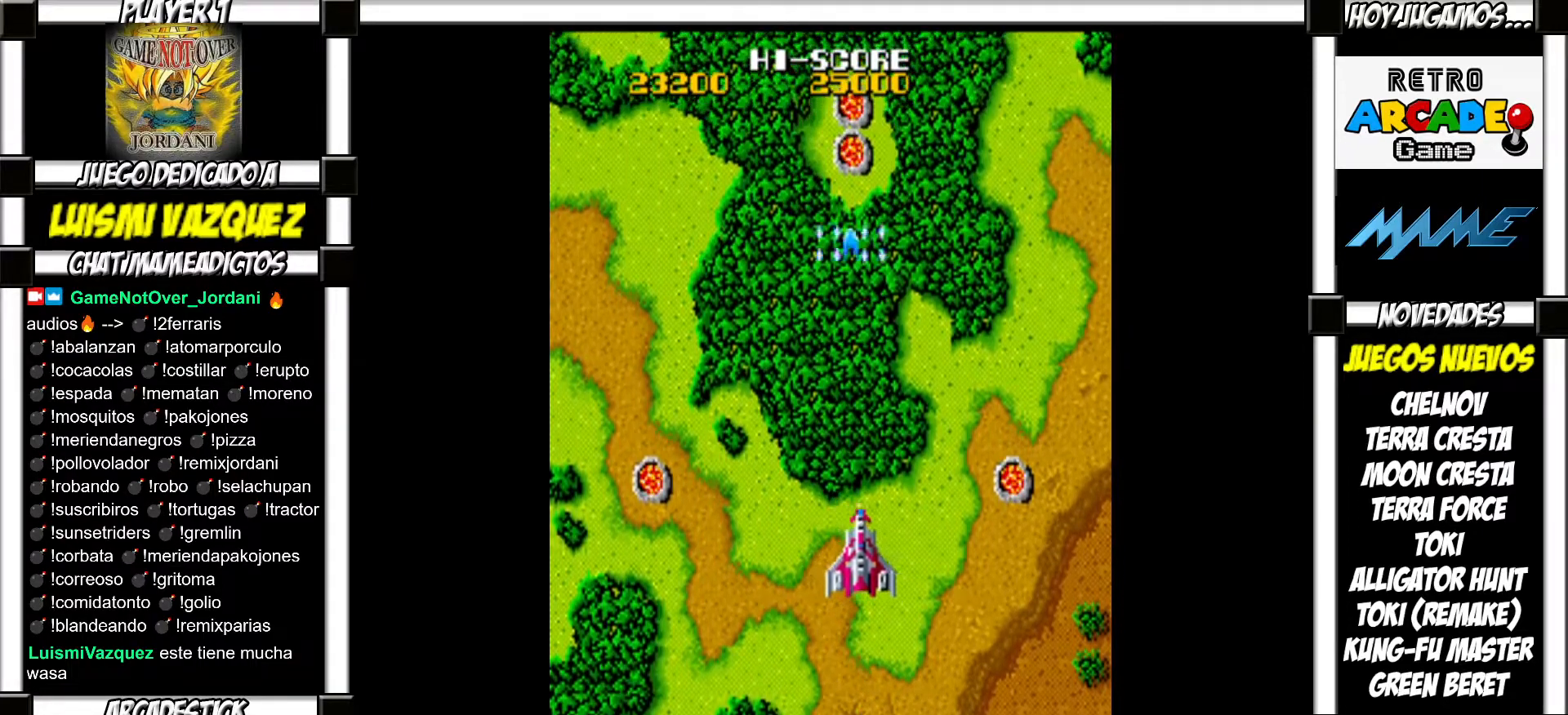
{"buttons": [], "events": [[67, "SQUARE", "down"], [100, "SQUARE", "up"], [217, "SQUARE", "down"], [267, "SQUARE", "up"], [350, "SQUARE", "down"], [417, "SQUARE", "up"]]}
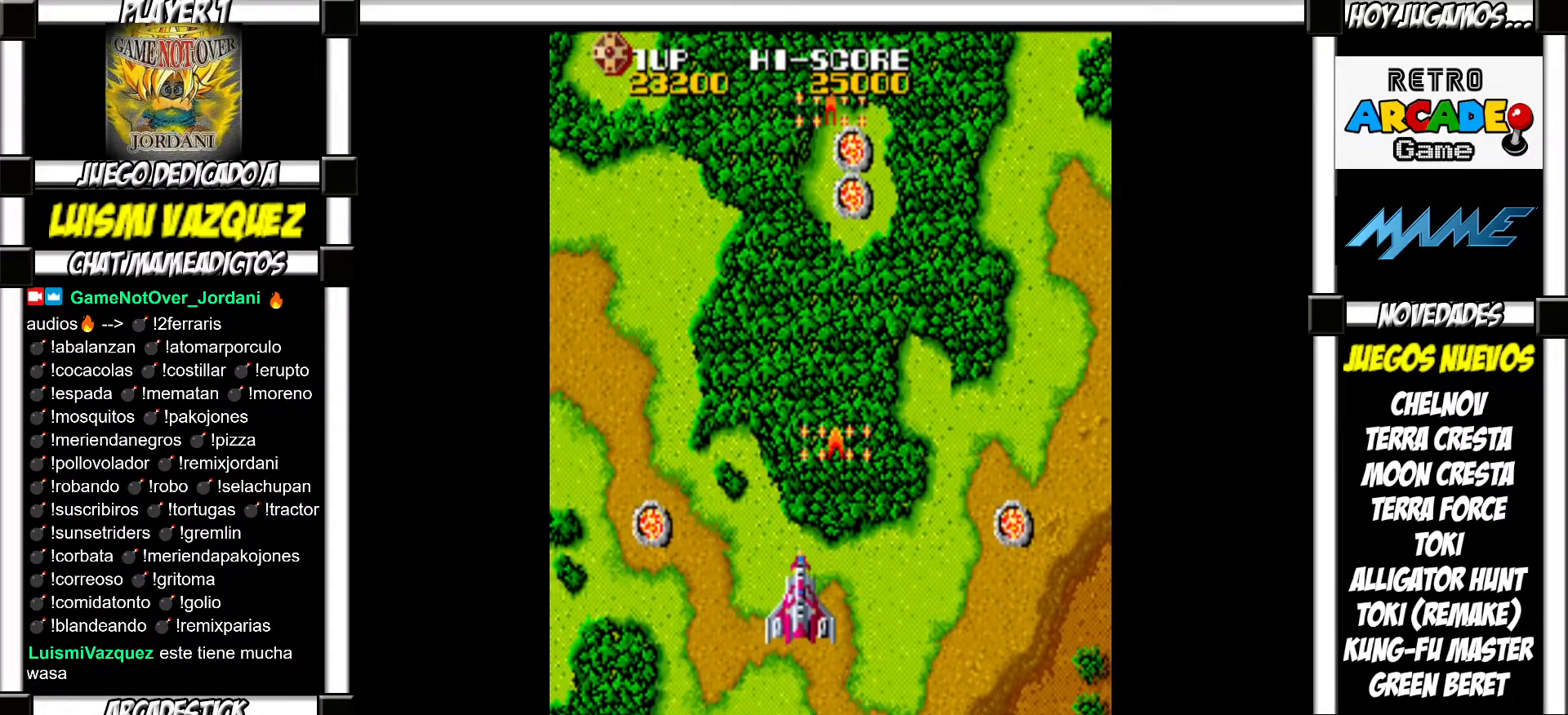
{"buttons": [], "events": [[33, "SQUARE", "down"], [67, "SQUARE", "up"], [167, "SQUARE", "down"], [217, "SQUARE", "up"]]}
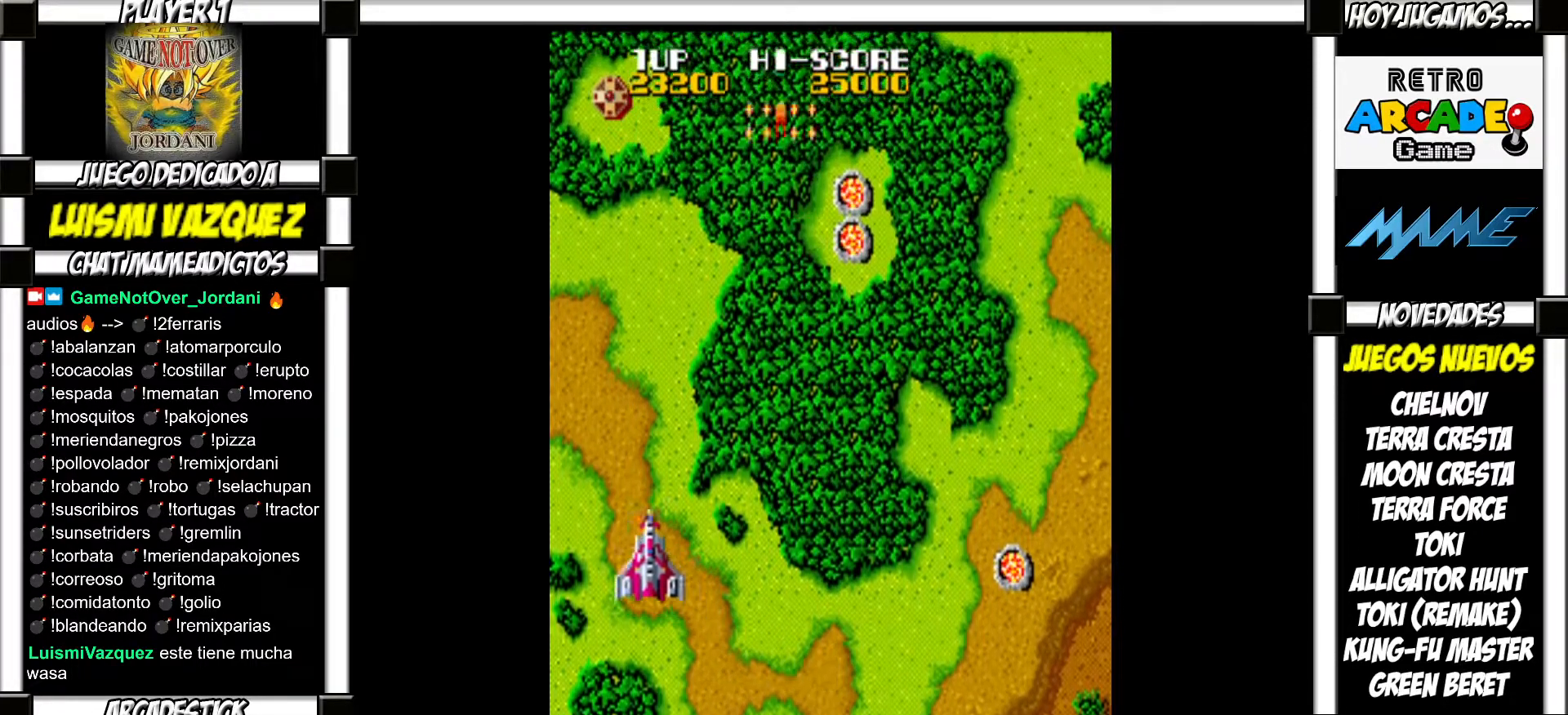
{"buttons": ["SQUARE"], "events": [[150, "SQUARE", "down"], [217, "SQUARE", "up"], [317, "SQUARE", "down"], [367, "SQUARE", "up"], [483, "SQUARE", "down"]]}
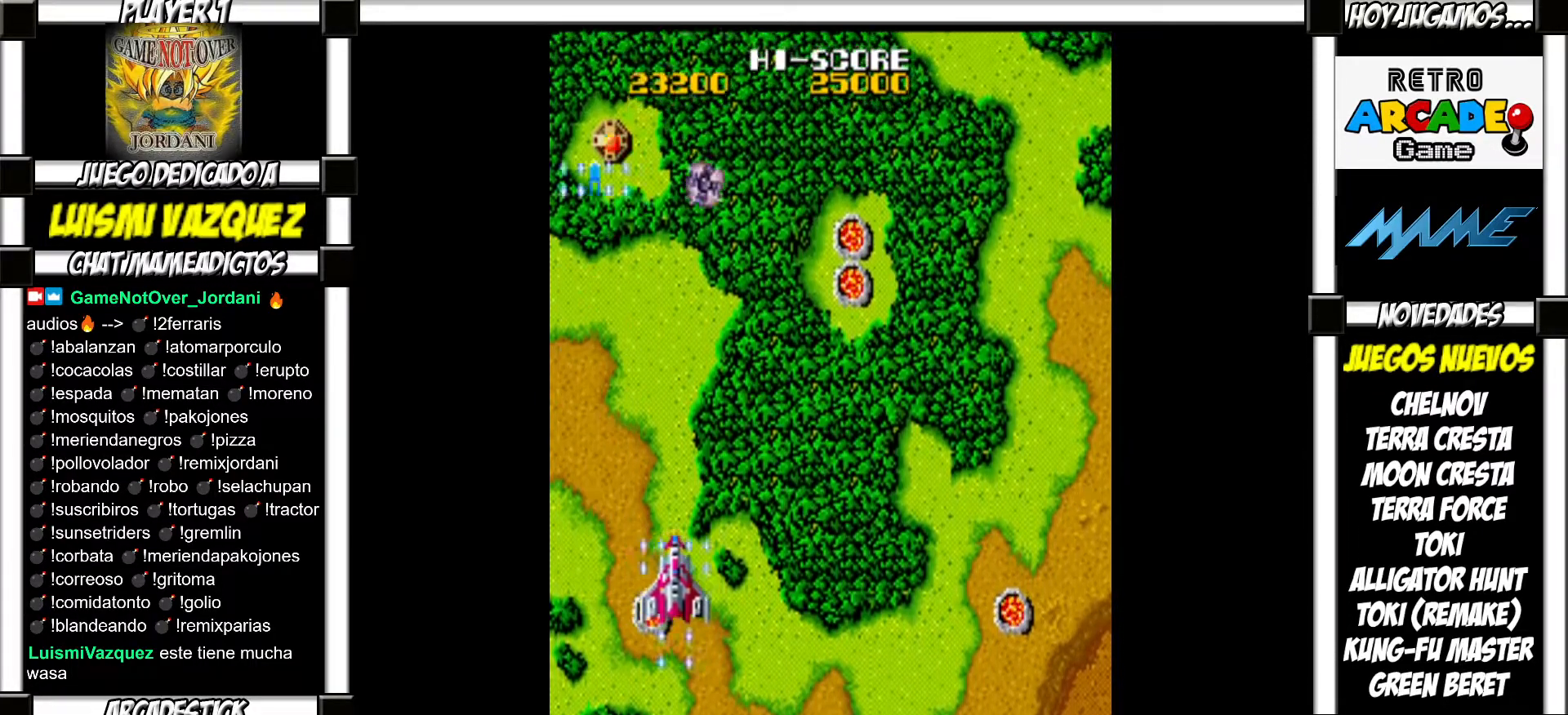
{"buttons": ["SQUARE"], "events": [[33, "SQUARE", "up"], [133, "SQUARE", "down"], [200, "SQUARE", "up"], [317, "SQUARE", "down"], [367, "SQUARE", "up"], [467, "SQUARE", "down"]]}
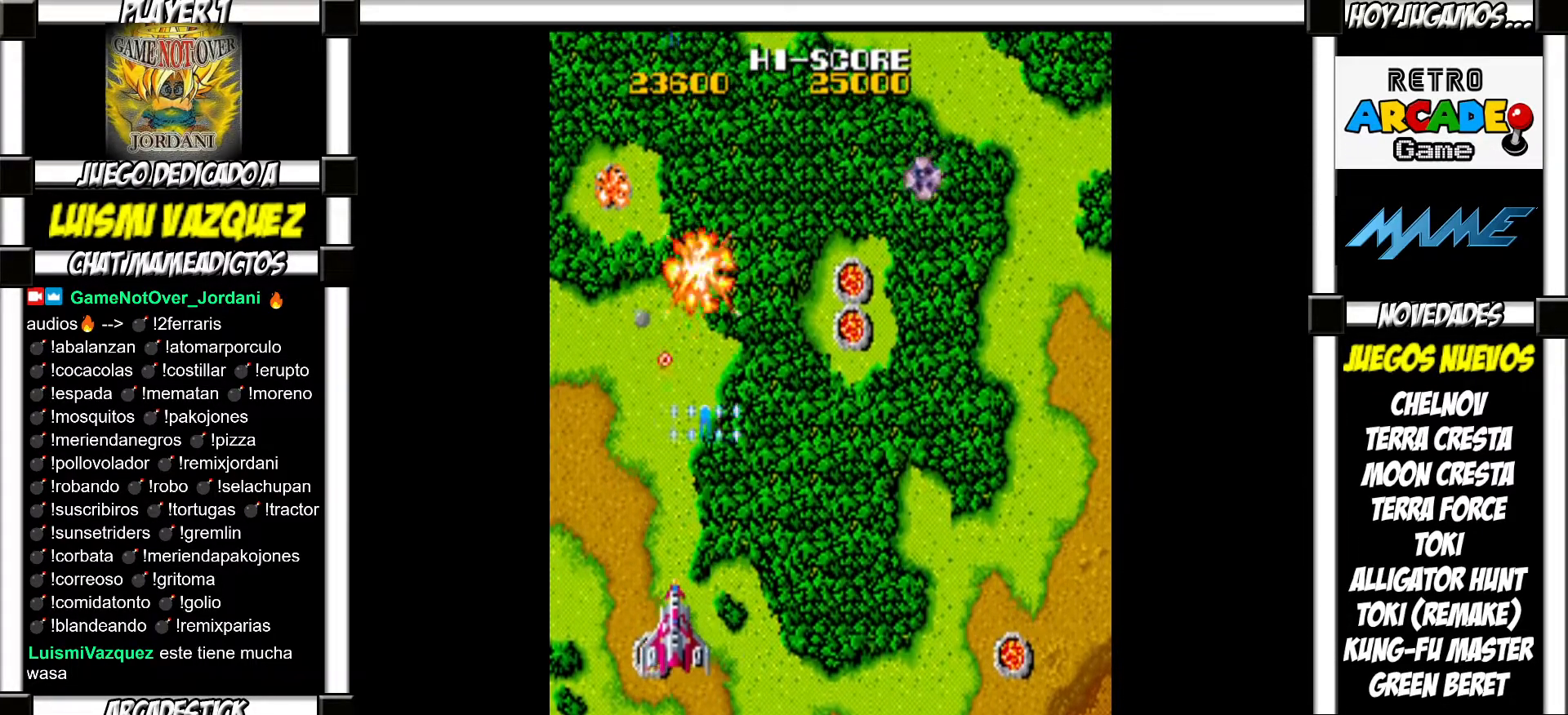
{"buttons": [], "events": [[17, "SQUARE", "up"], [133, "SQUARE", "down"], [183, "SQUARE", "up"], [400, "SQUARE", "down"], [433, "SQUARE", "up"]]}
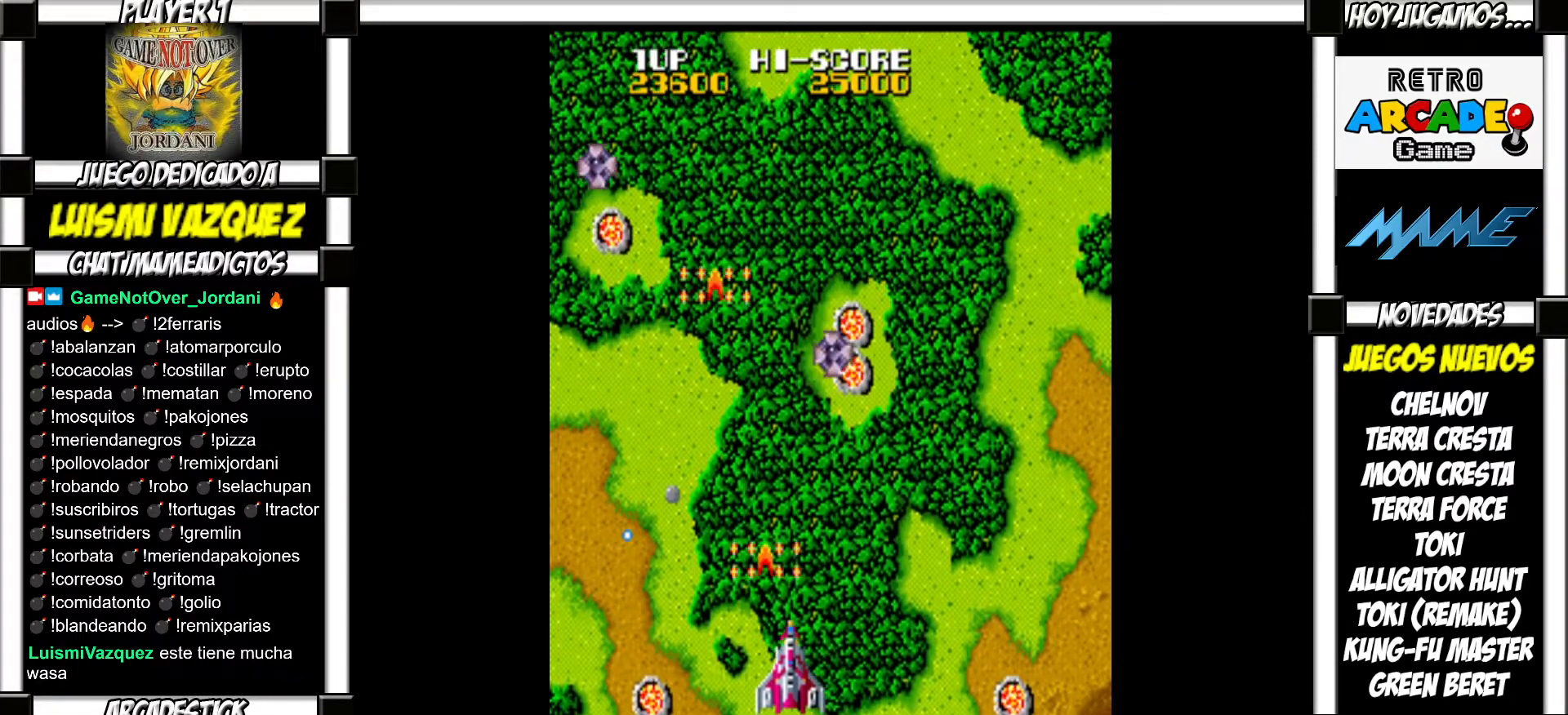
{"buttons": [], "events": [[50, "SQUARE", "down"], [100, "SQUARE", "up"], [200, "SQUARE", "down"], [267, "SQUARE", "up"], [350, "SQUARE", "down"], [400, "SQUARE", "up"]]}
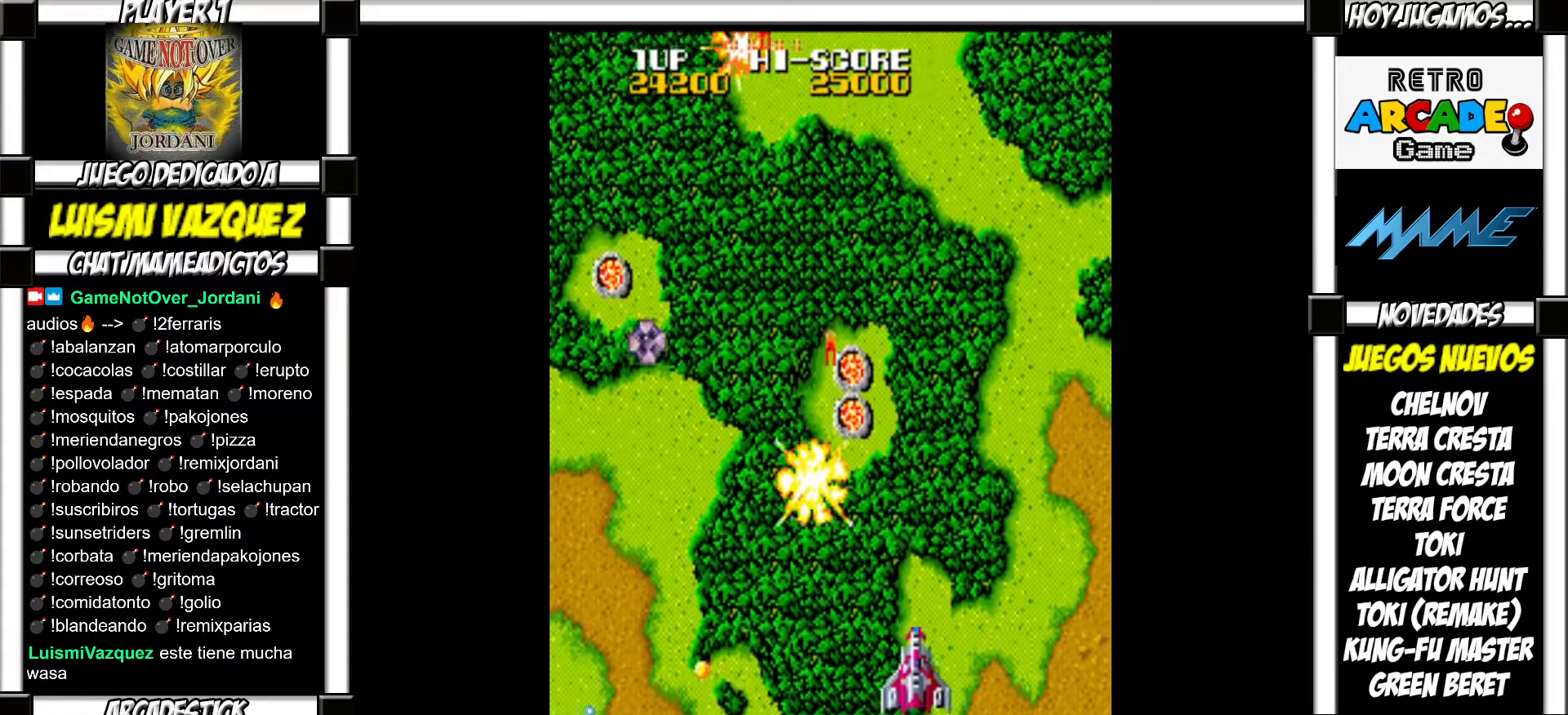
{"buttons": [], "events": [[33, "SQUARE", "down"], [83, "SQUARE", "up"], [217, "SQUARE", "down"], [250, "SQUARE", "up"], [400, "SQUARE", "down"], [450, "SQUARE", "up"]]}
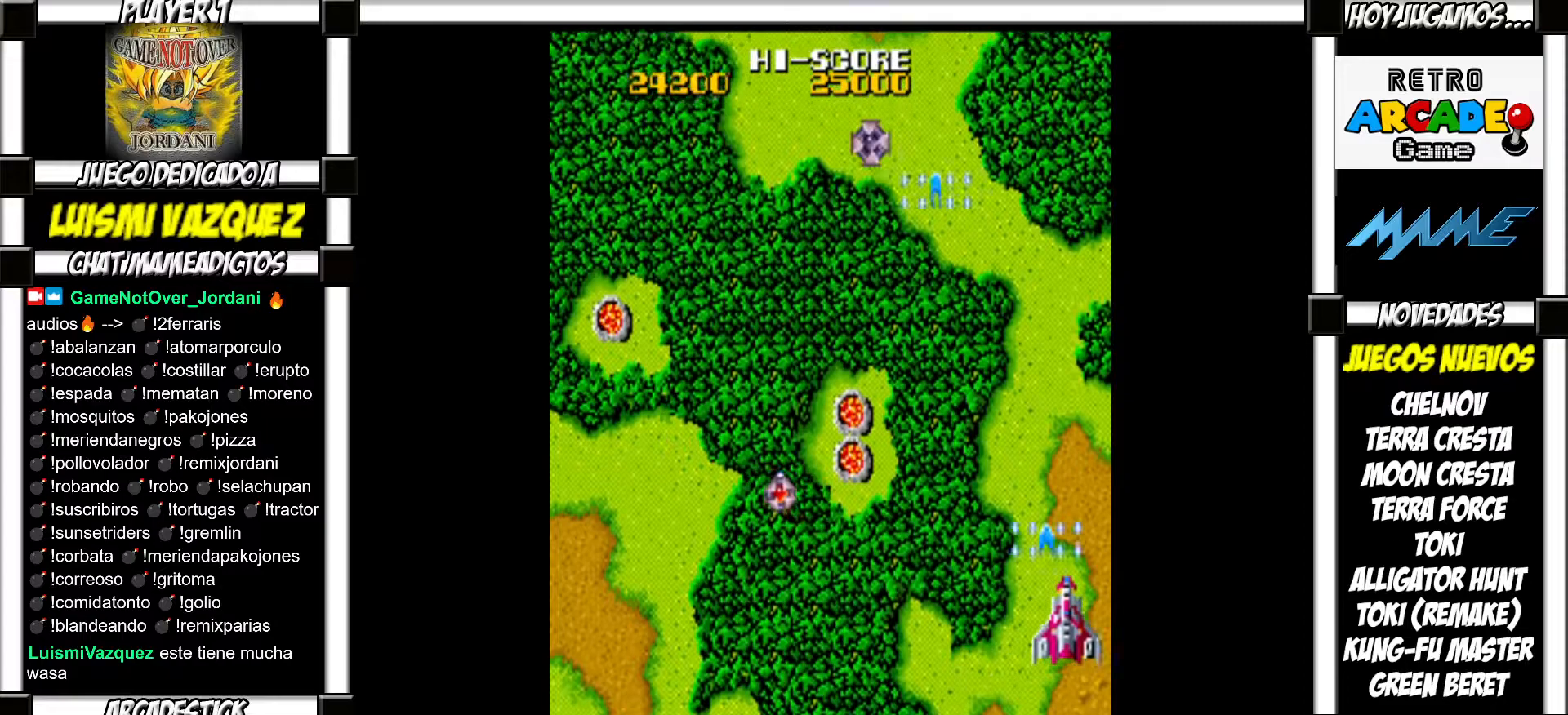
{"buttons": [], "events": [[100, "SQUARE", "down"], [133, "SQUARE", "up"], [267, "SQUARE", "down"], [317, "SQUARE", "up"], [433, "SQUARE", "down"], [467, "SQUARE", "up"]]}
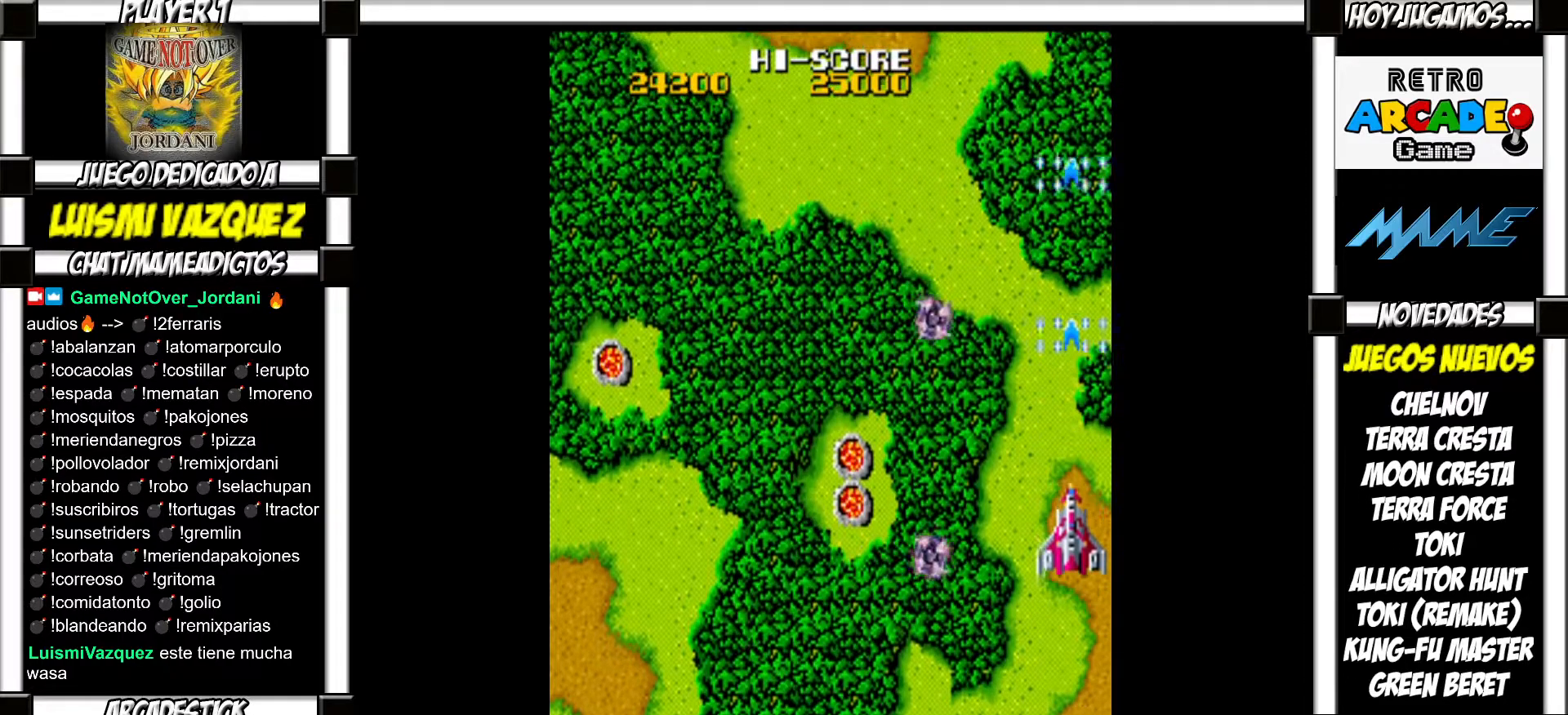
{"buttons": [], "events": [[33, "SQUARE", "down"], [83, "SQUARE", "up"], [183, "TRIANGLE", "down"], [267, "TRIANGLE", "up"], [300, "TRIANGLE", "down"], [367, "TRIANGLE", "up"], [433, "TRIANGLE", "down"], [467, "TRIANGLE", "up"]]}
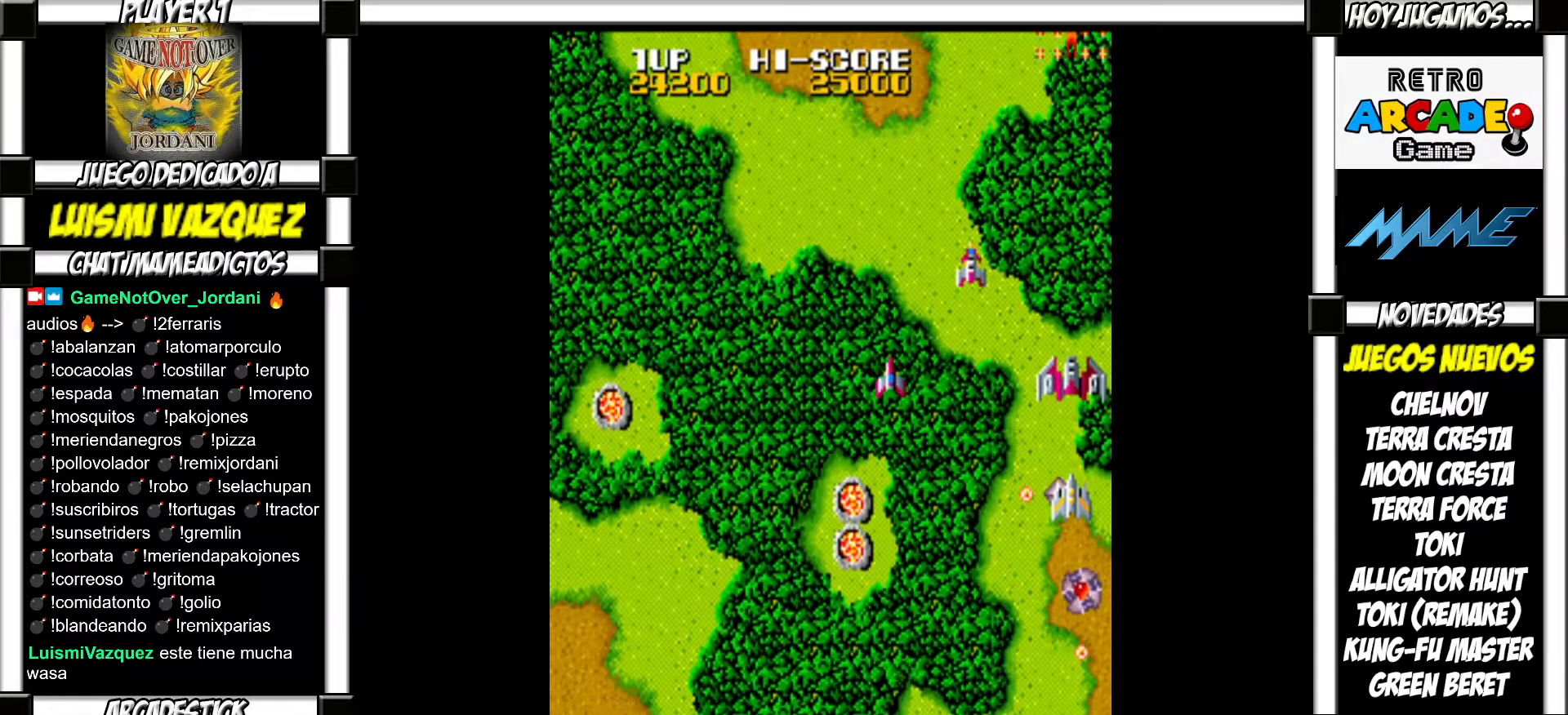
{"buttons": [], "events": [[83, "SQUARE", "down"], [117, "SQUARE", "up"], [233, "SQUARE", "down"], [267, "SQUARE", "up"], [367, "SQUARE", "down"], [417, "SQUARE", "up"]]}
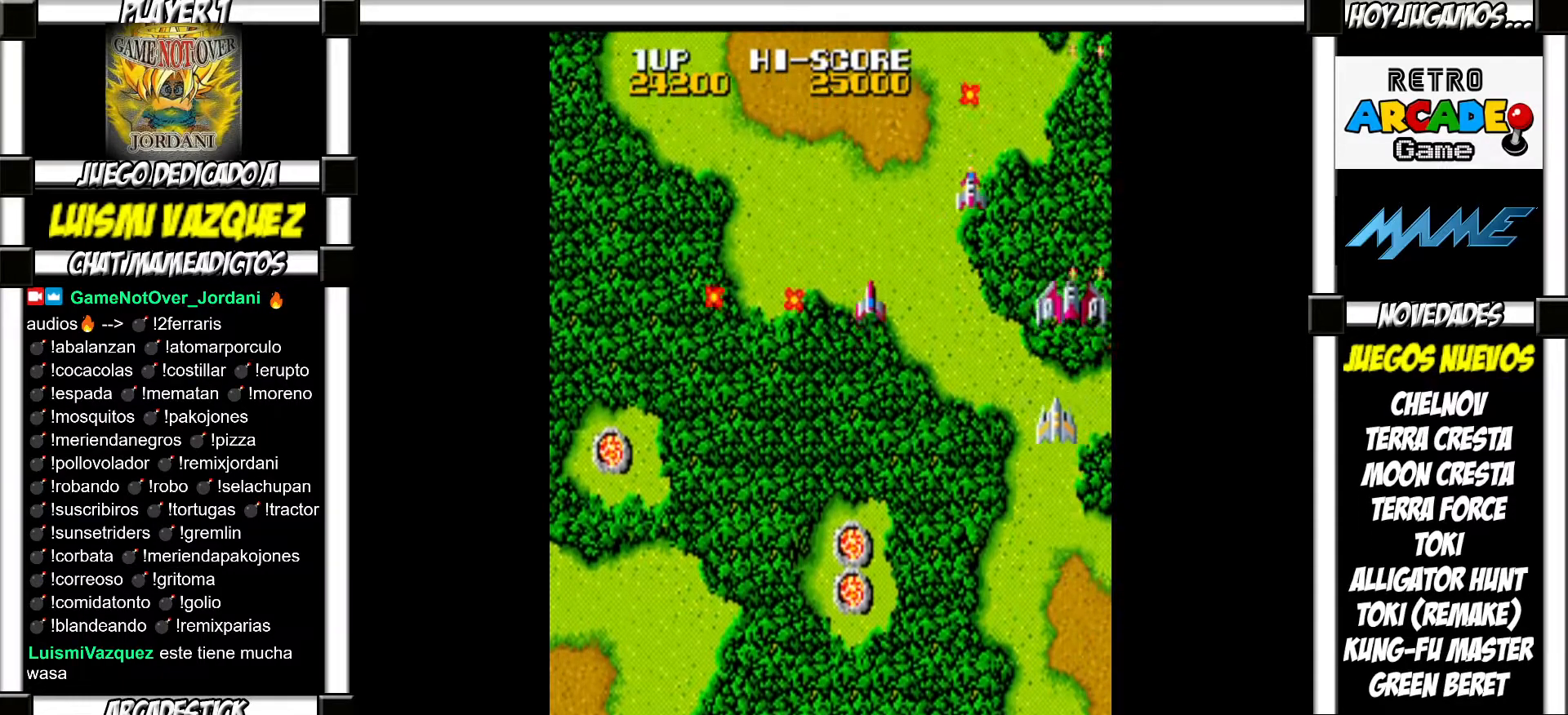
{"buttons": ["SQUARE"], "events": [[17, "SQUARE", "down"], [67, "SQUARE", "up"], [167, "SQUARE", "down"], [217, "SQUARE", "up"], [333, "SQUARE", "down"], [383, "SQUARE", "up"], [500, "SQUARE", "down"]]}
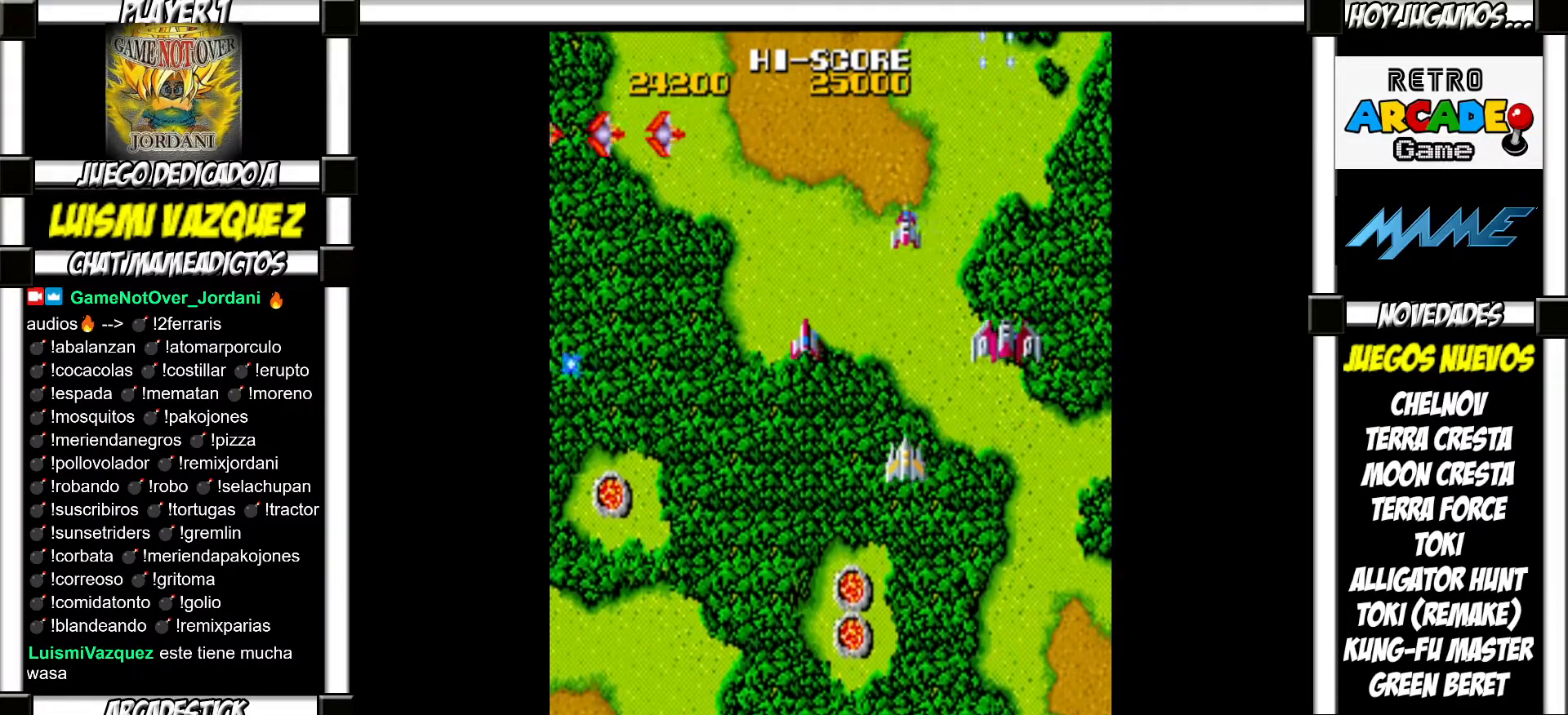
{"buttons": ["SQUARE"], "events": [[50, "SQUARE", "up"], [150, "SQUARE", "down"], [200, "SQUARE", "up"], [317, "SQUARE", "down"], [367, "SQUARE", "up"], [450, "SQUARE", "down"]]}
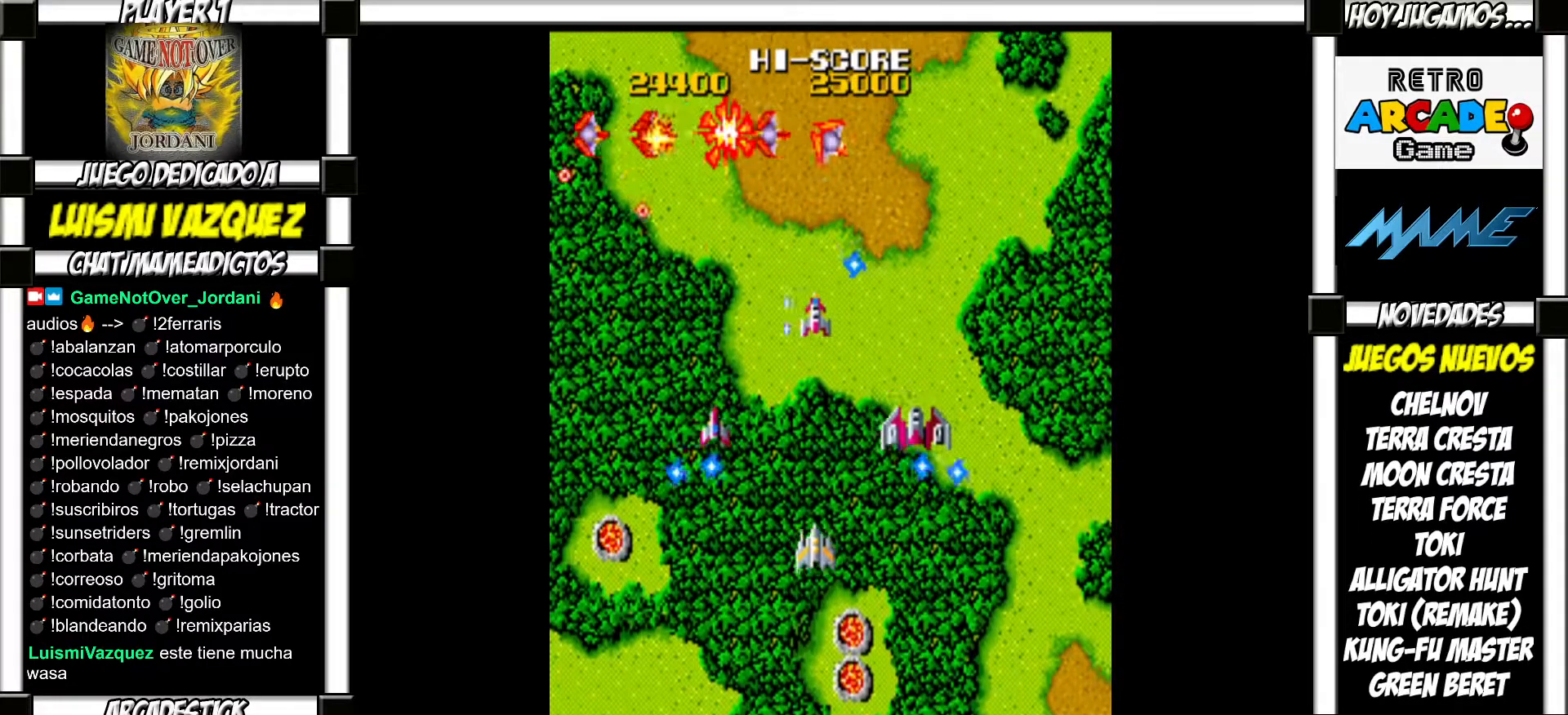
{"buttons": [], "events": [[17, "SQUARE", "up"], [150, "SQUARE", "down"], [200, "SQUARE", "up"], [317, "SQUARE", "down"], [350, "SQUARE", "up"], [467, "SQUARE", "down"], [500, "SQUARE", "up"]]}
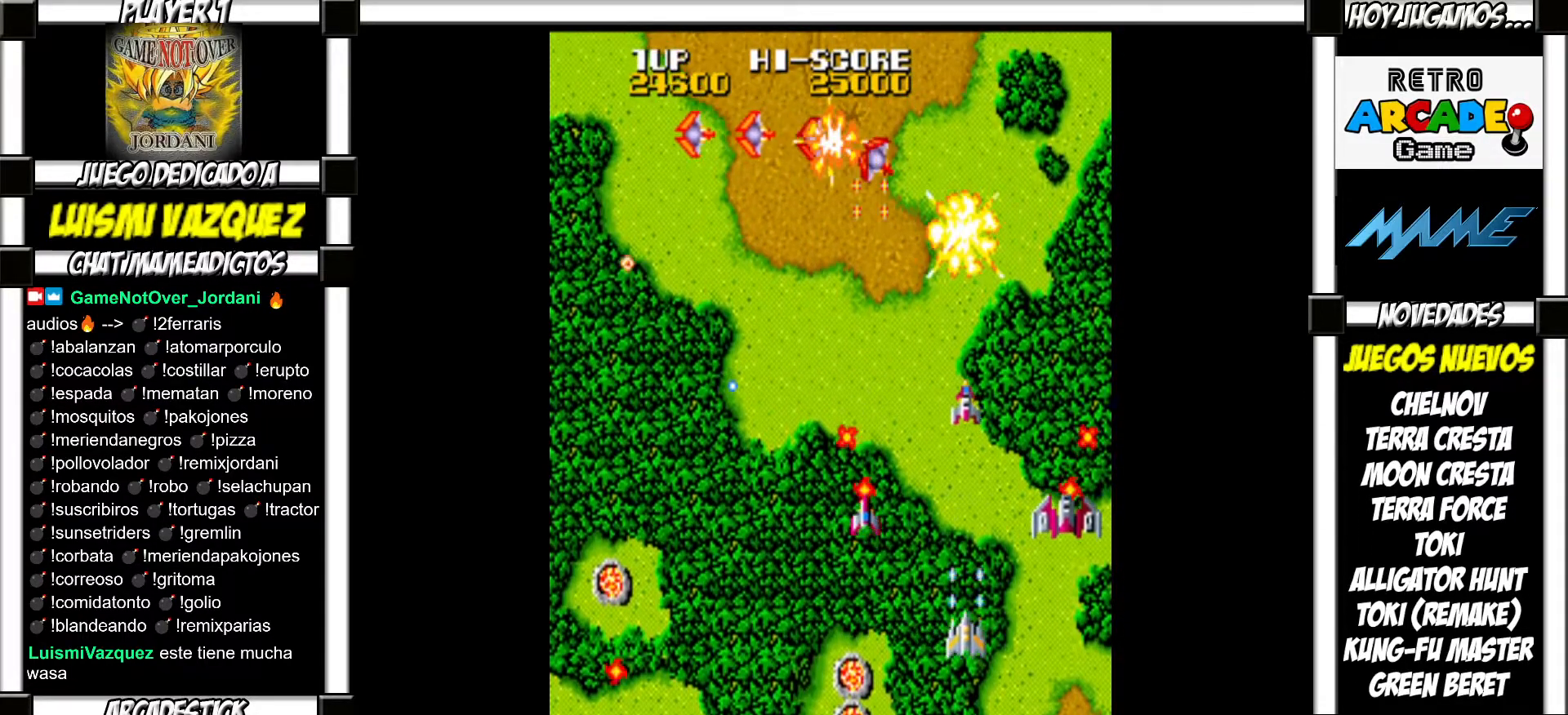
{"buttons": [], "events": [[117, "SQUARE", "down"], [167, "SQUARE", "up"], [300, "SQUARE", "down"], [333, "SQUARE", "up"], [450, "SQUARE", "down"], [483, "SQUARE", "up"]]}
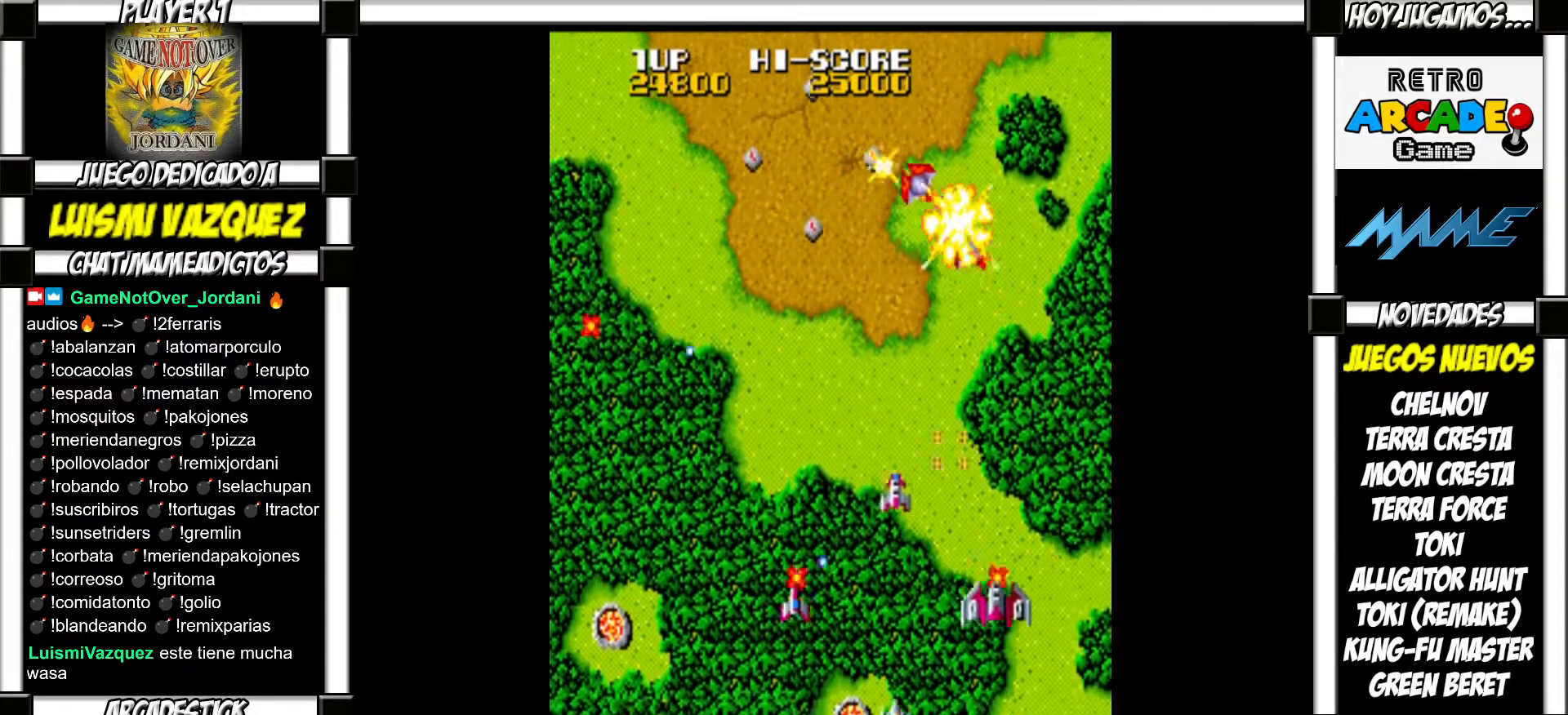
{"buttons": [], "events": [[117, "SQUARE", "down"], [167, "SQUARE", "up"], [283, "SQUARE", "down"], [317, "SQUARE", "up"], [433, "SQUARE", "down"], [483, "SQUARE", "up"]]}
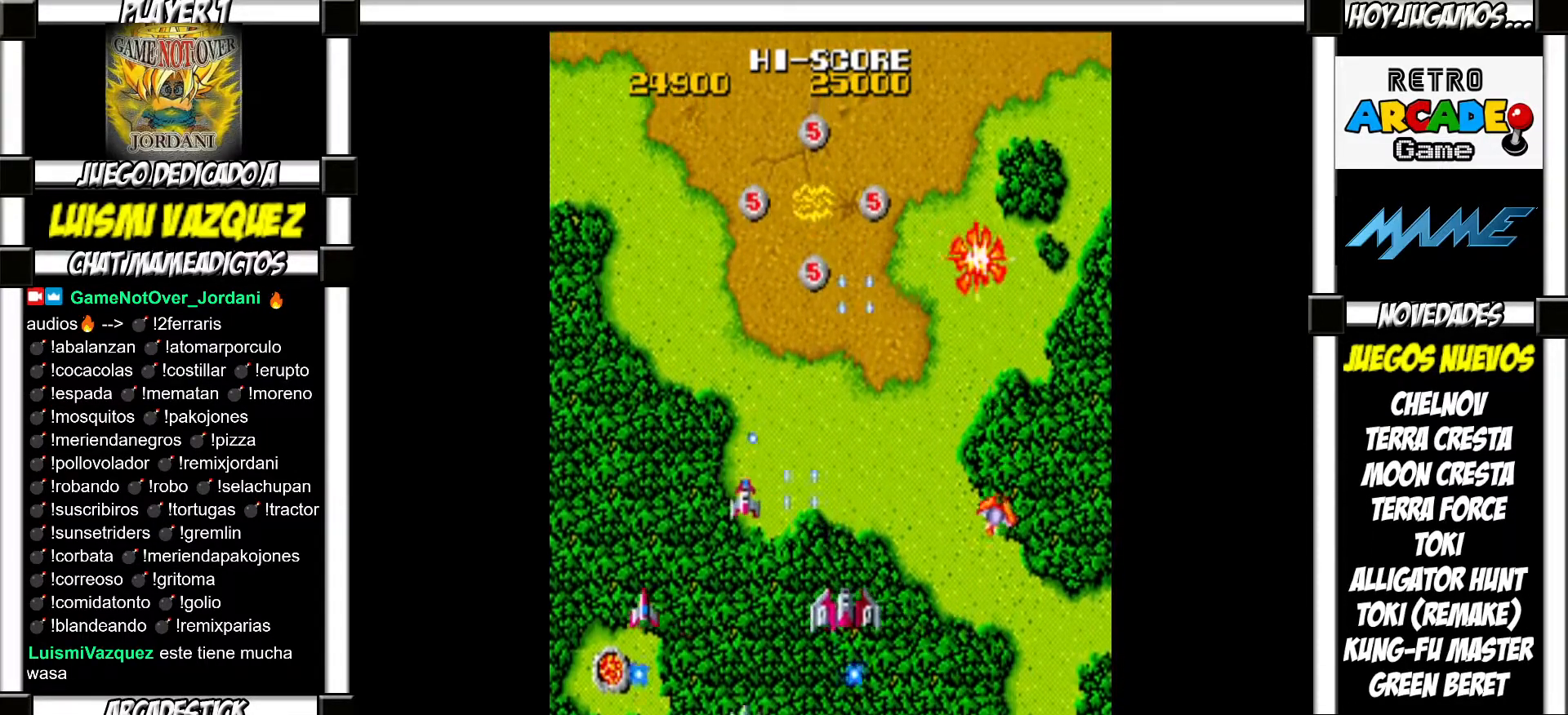
{"buttons": [], "events": [[83, "SQUARE", "down"], [133, "SQUARE", "up"], [250, "SQUARE", "down"], [300, "SQUARE", "up"], [400, "SQUARE", "down"], [450, "SQUARE", "up"]]}
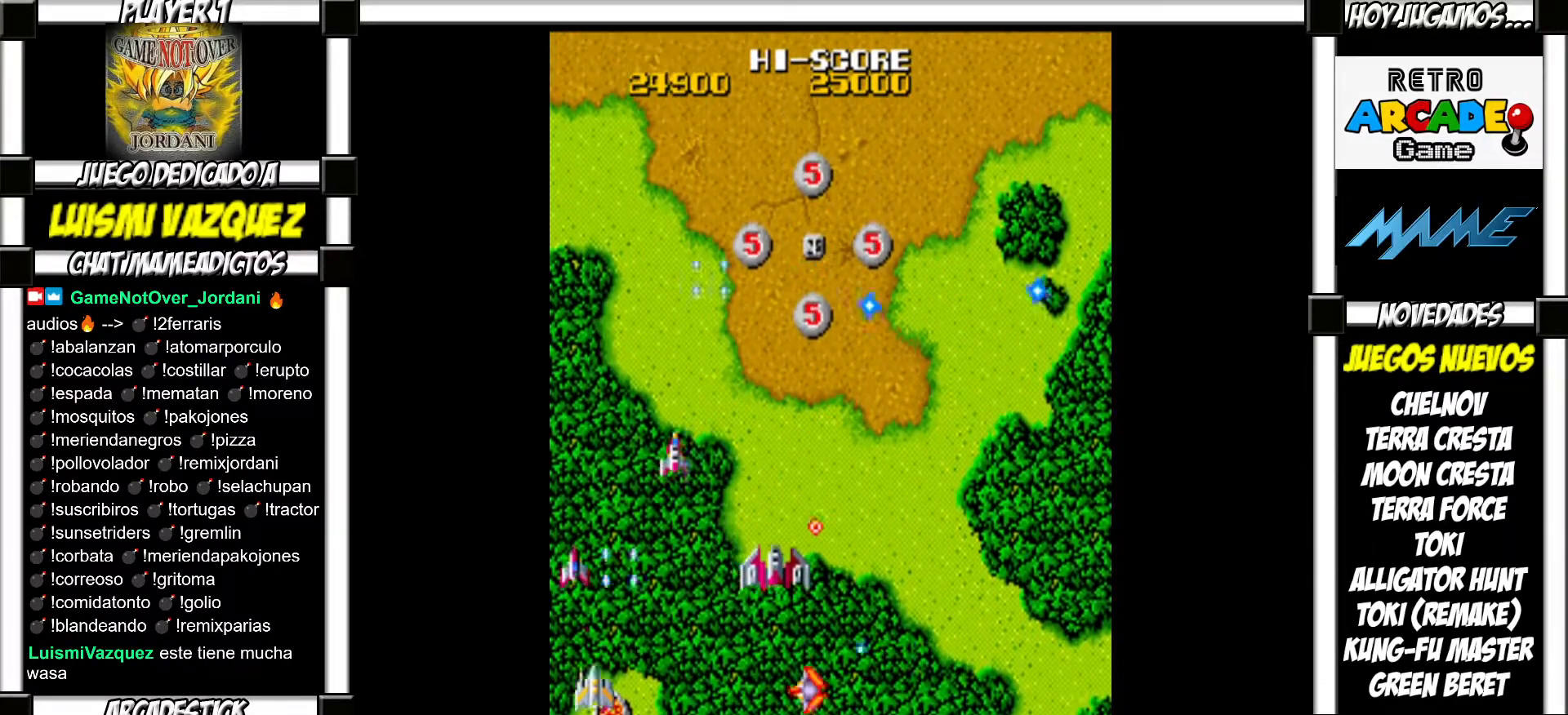
{"buttons": [], "events": [[17, "SQUARE", "down"], [67, "SQUARE", "up"], [150, "SQUARE", "down"], [200, "SQUARE", "up"], [283, "SQUARE", "down"], [317, "SQUARE", "up"], [417, "SQUARE", "down"], [450, "SQUARE", "up"]]}
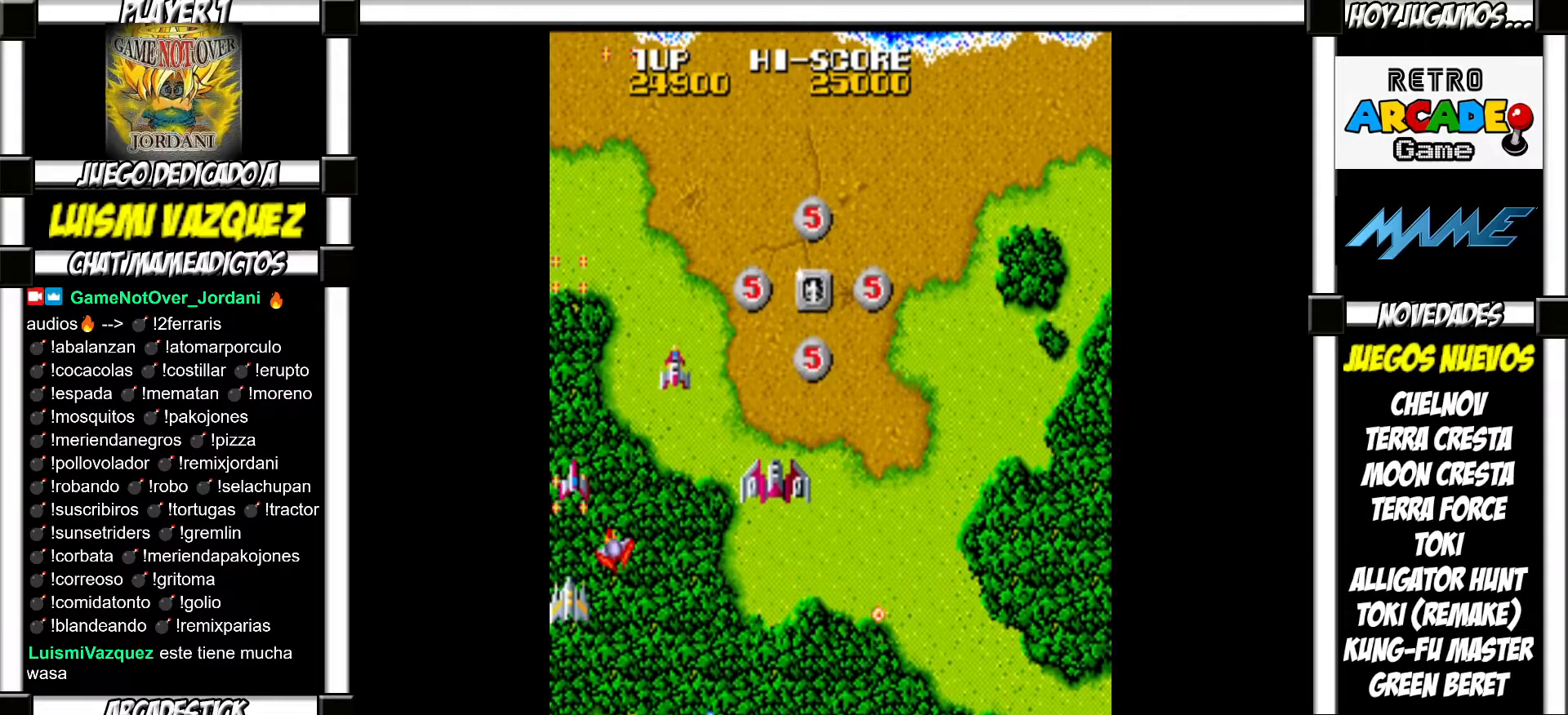
{"buttons": [], "events": [[17, "SQUARE", "down"], [83, "SQUARE", "up"], [150, "SQUARE", "down"], [200, "SQUARE", "up"], [283, "SQUARE", "down"], [317, "SQUARE", "up"], [417, "SQUARE", "down"], [450, "SQUARE", "up"]]}
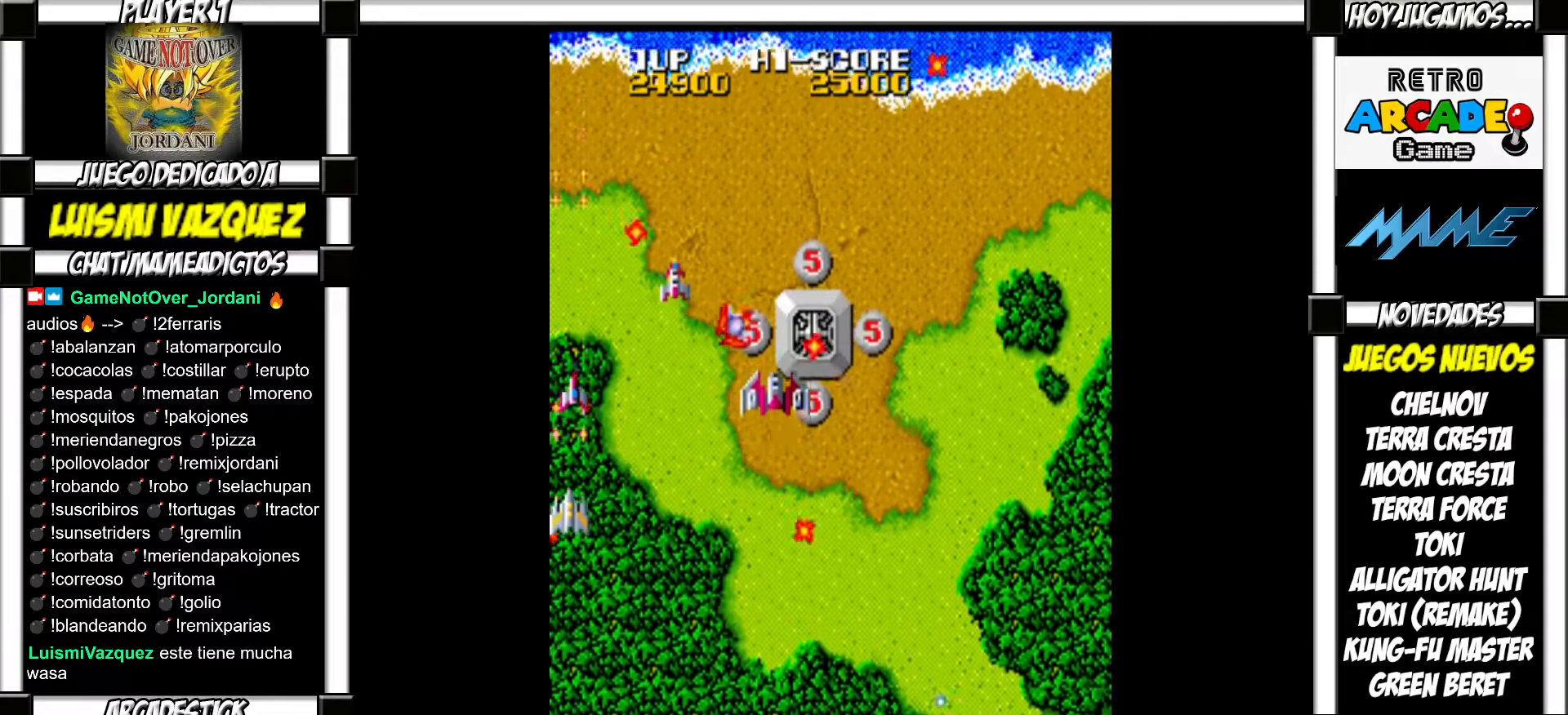
{"buttons": ["SQUARE"], "events": [[50, "SQUARE", "down"], [100, "SQUARE", "up"], [183, "SQUARE", "down"], [233, "SQUARE", "up"], [333, "SQUARE", "down"], [383, "SQUARE", "up"], [483, "SQUARE", "down"]]}
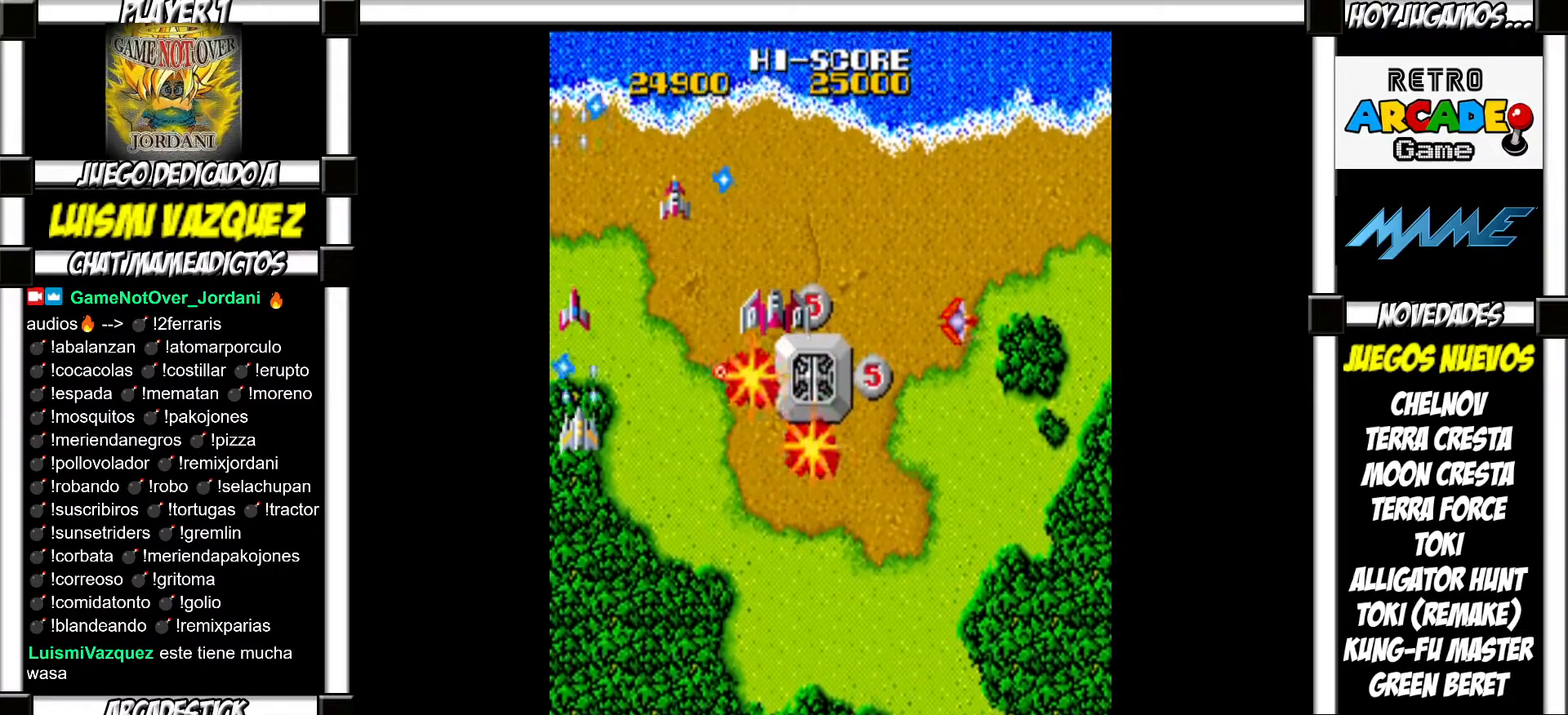
{"buttons": [], "events": [[33, "SQUARE", "up"], [133, "SQUARE", "down"], [167, "SQUARE", "up"], [267, "SQUARE", "down"], [300, "SQUARE", "up"], [400, "SQUARE", "down"], [450, "SQUARE", "up"]]}
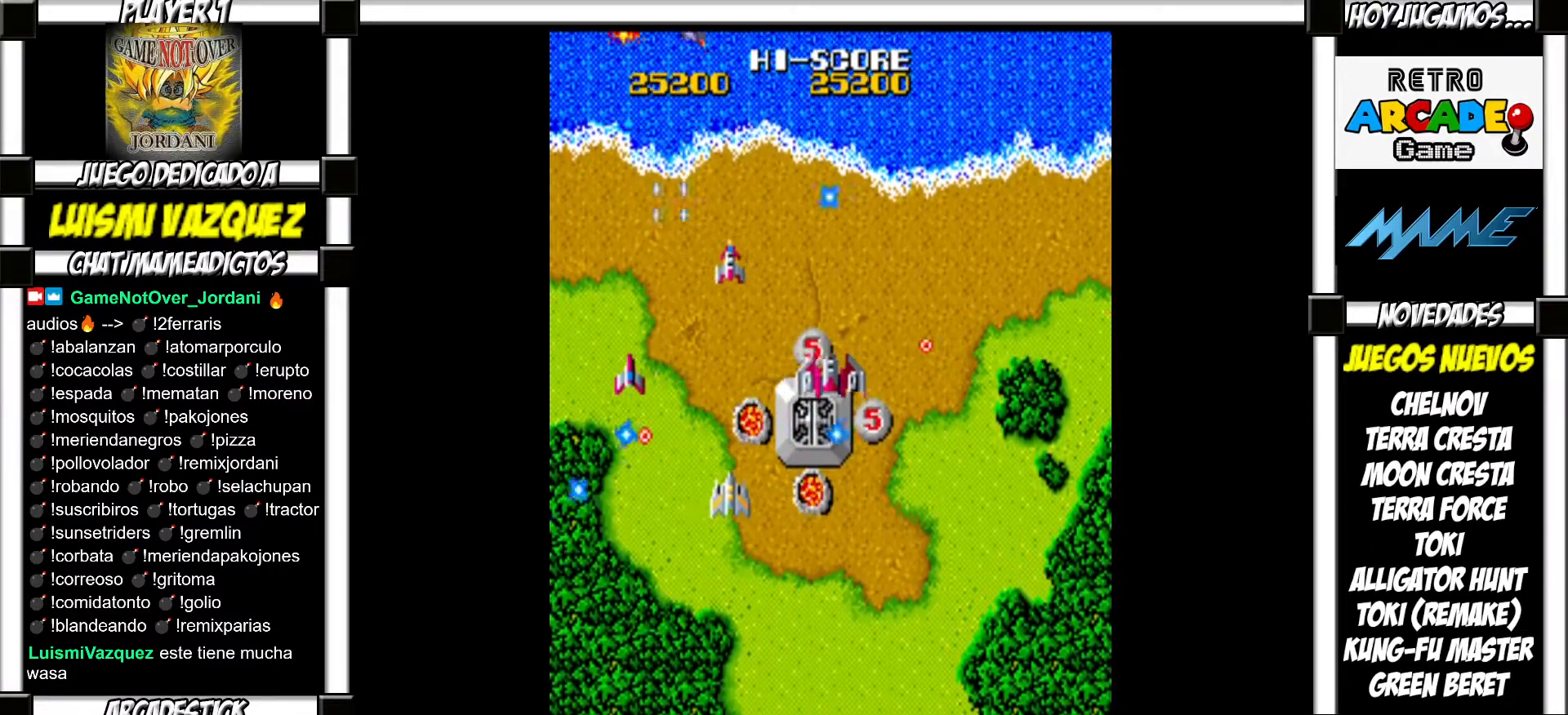
{"buttons": [], "events": [[50, "SQUARE", "down"], [67, "SQUARE", "up"], [183, "SQUARE", "down"], [217, "SQUARE", "up"], [317, "SQUARE", "down"], [367, "SQUARE", "up"], [467, "SQUARE", "down"], [500, "SQUARE", "up"]]}
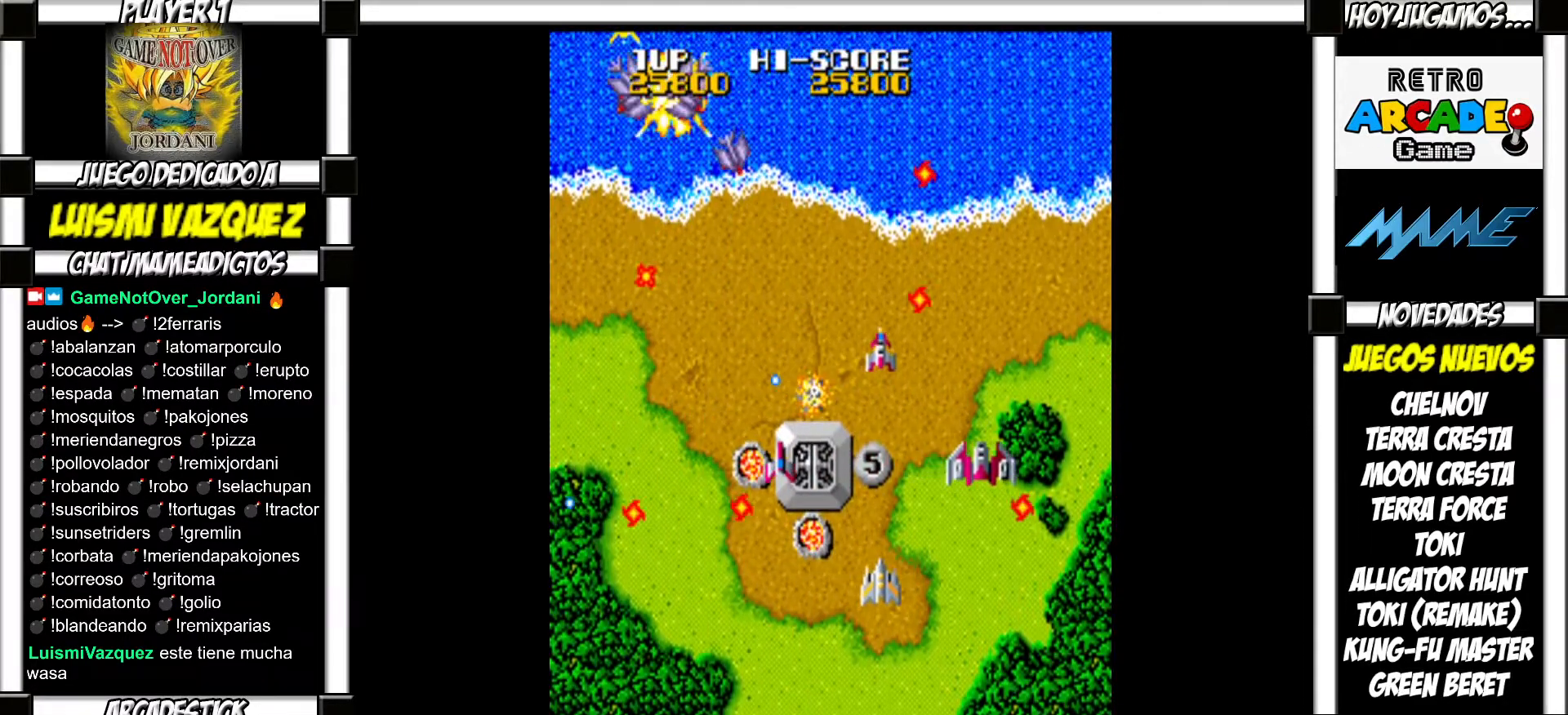
{"buttons": [], "events": [[100, "SQUARE", "down"], [150, "SQUARE", "up"], [267, "SQUARE", "down"], [300, "SQUARE", "up"], [367, "SQUARE", "down"], [417, "SQUARE", "up"]]}
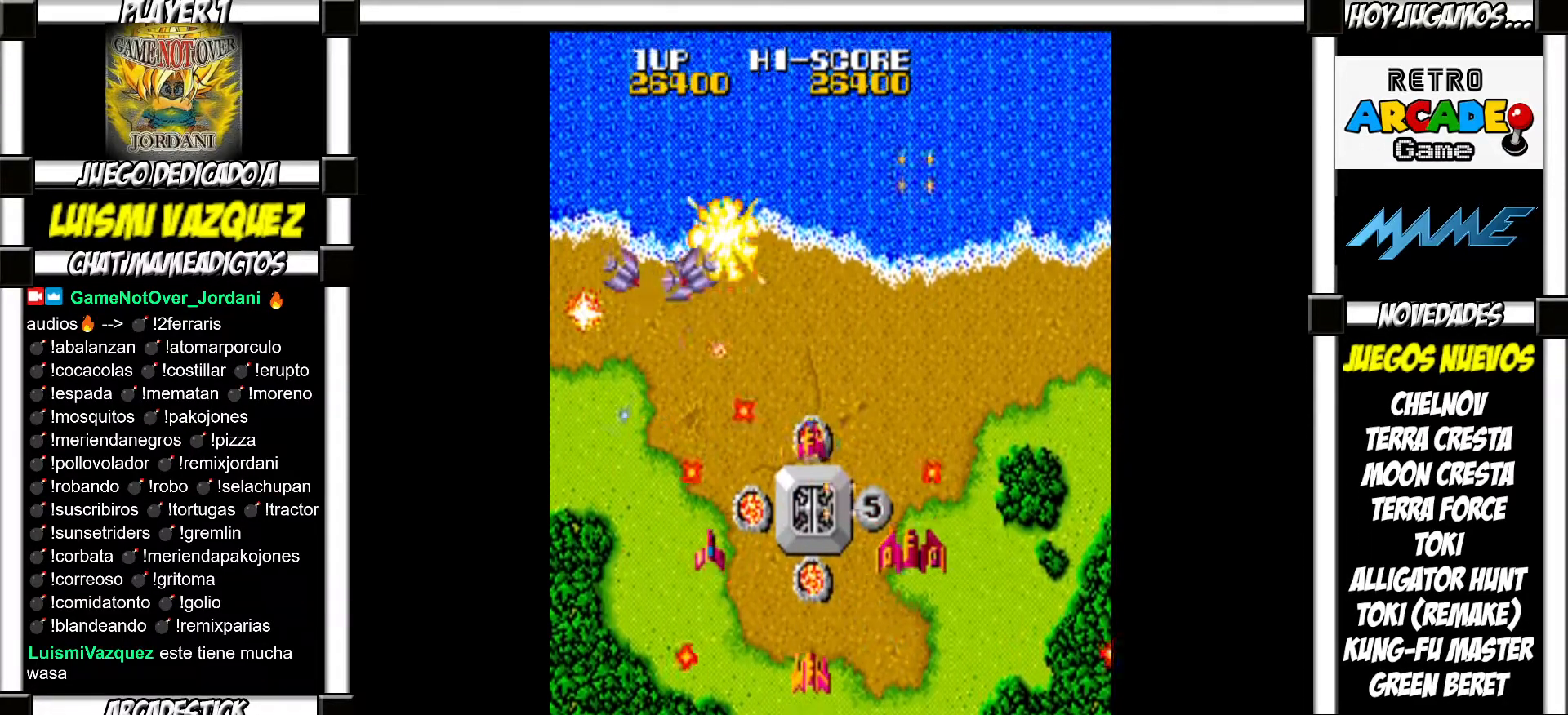
{"buttons": [], "events": [[17, "SQUARE", "down"], [67, "SQUARE", "up"], [167, "SQUARE", "down"], [200, "SQUARE", "up"], [300, "SQUARE", "down"], [333, "SQUARE", "up"], [433, "SQUARE", "down"], [483, "SQUARE", "up"]]}
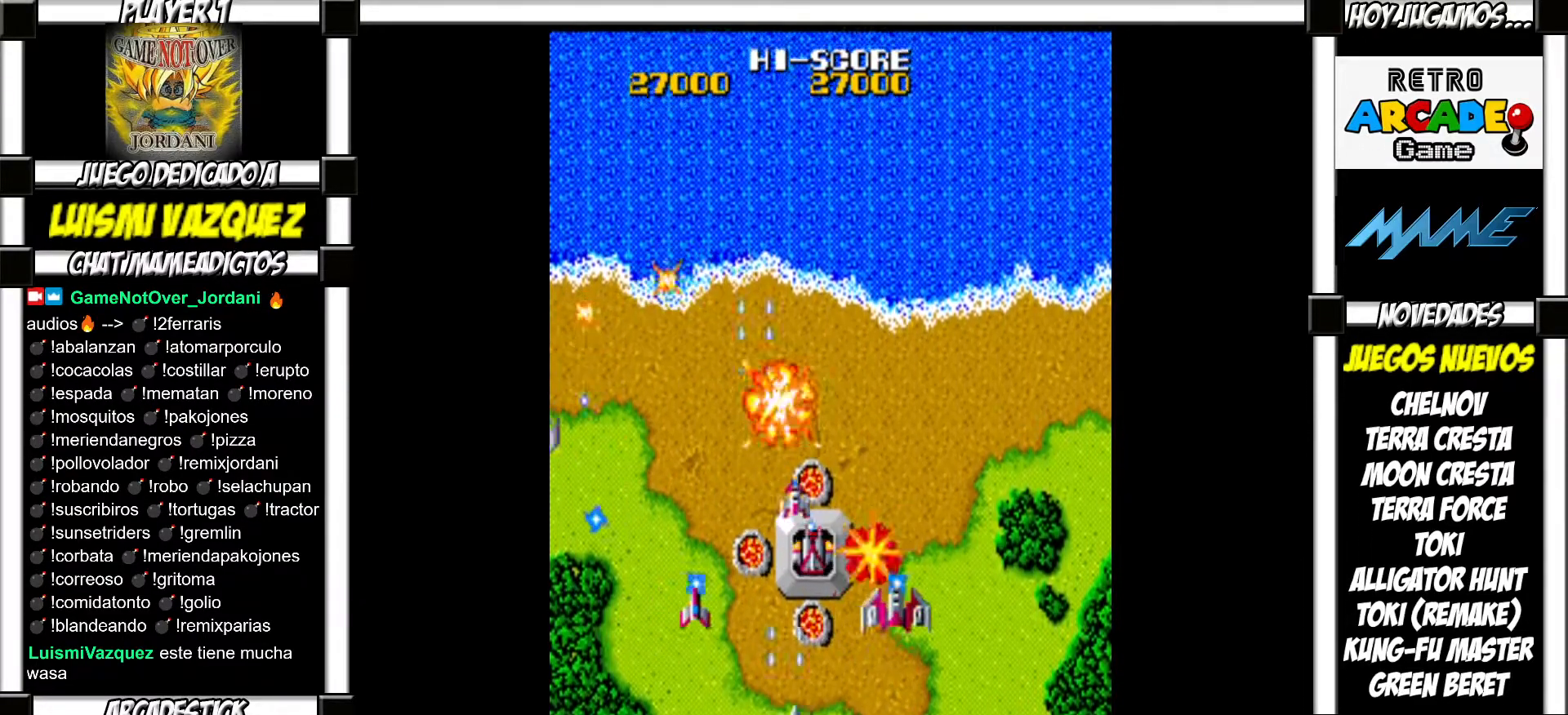
{"buttons": ["SQUARE"], "events": [[100, "SQUARE", "down"], [133, "SQUARE", "up"], [217, "SQUARE", "down"], [267, "SQUARE", "up"], [367, "SQUARE", "down"], [417, "SQUARE", "up"], [483, "SQUARE", "down"]]}
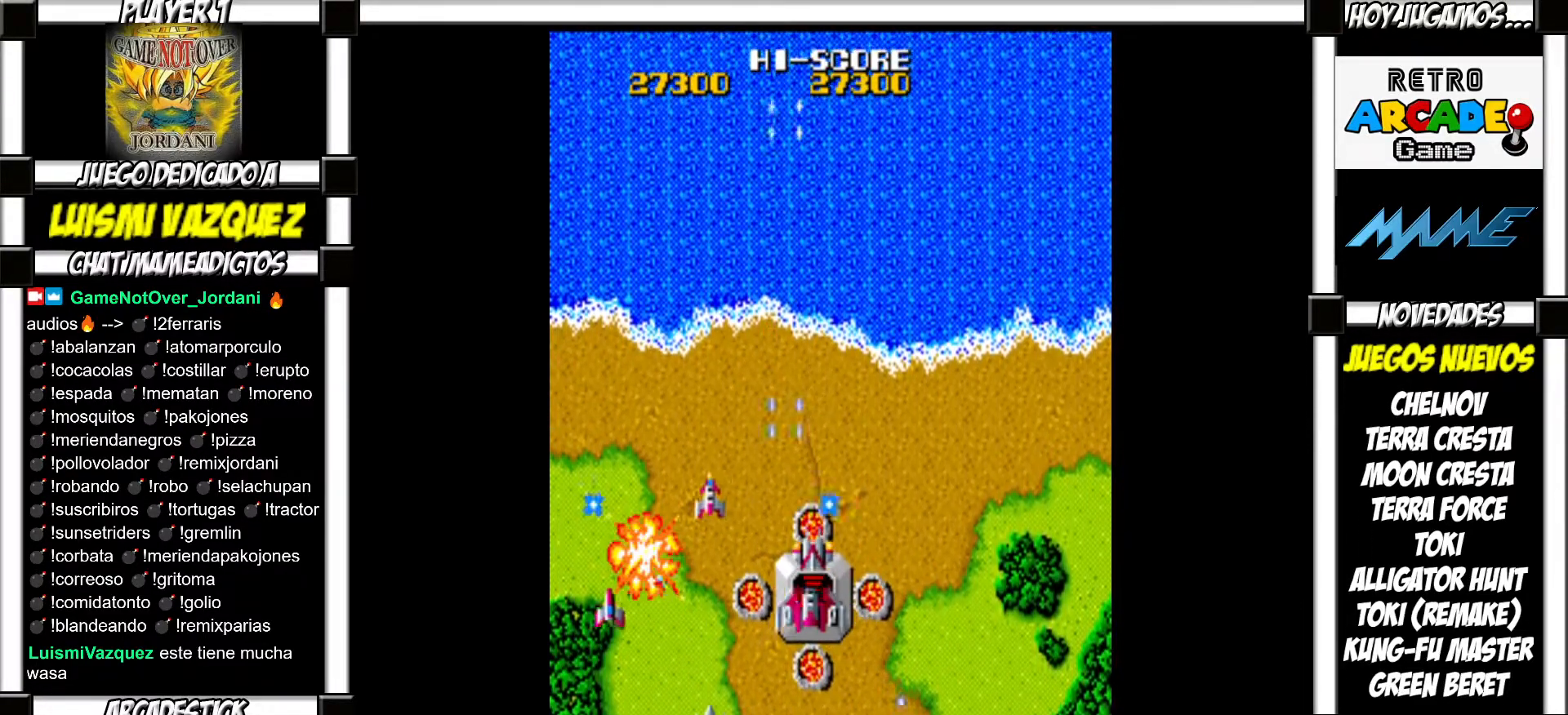
{"buttons": [], "events": [[33, "SQUARE", "up"], [150, "SQUARE", "down"], [183, "SQUARE", "up"], [283, "SQUARE", "down"], [333, "SQUARE", "up"], [417, "SQUARE", "down"], [467, "SQUARE", "up"]]}
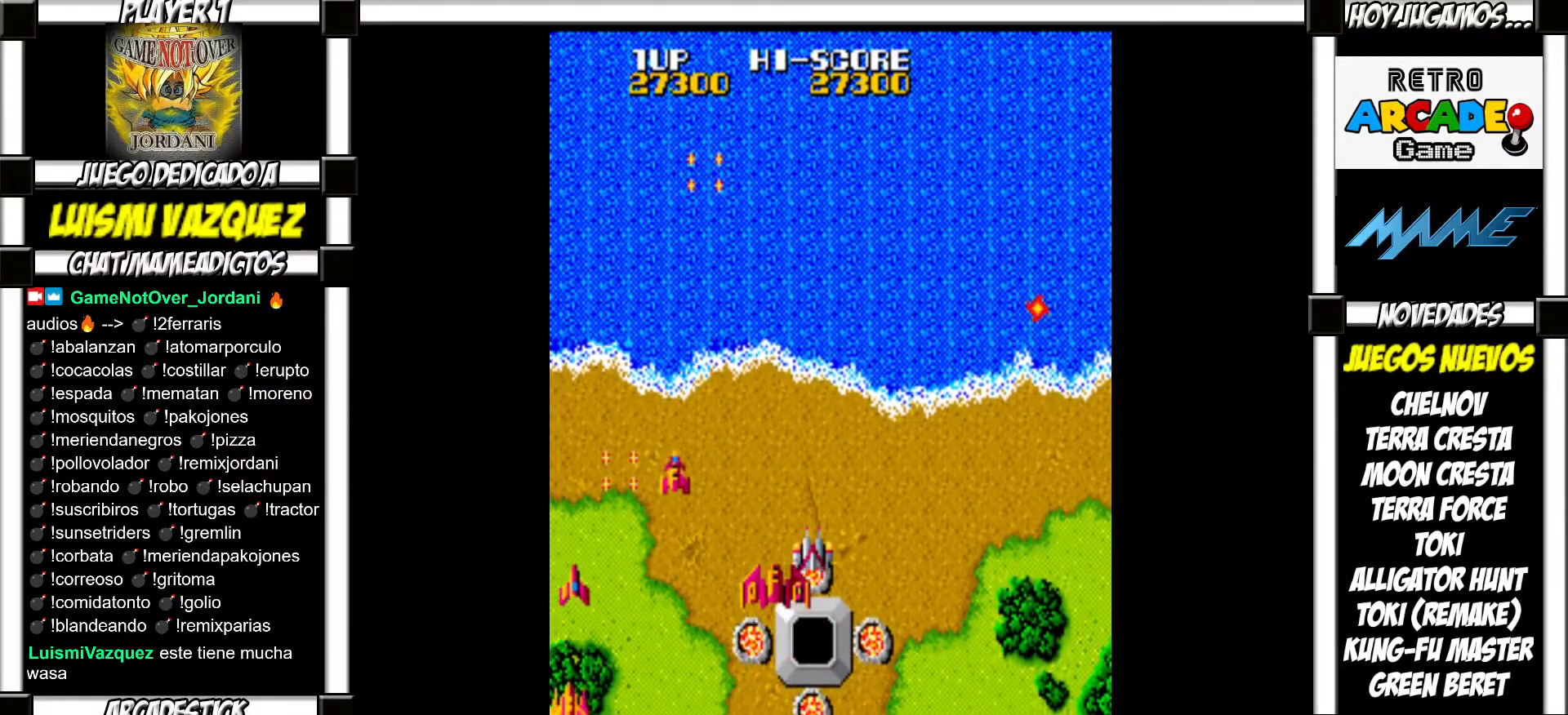
{"buttons": [], "events": [[83, "SQUARE", "down"], [117, "SQUARE", "up"], [233, "SQUARE", "down"], [267, "SQUARE", "up"], [383, "SQUARE", "down"], [400, "SQUARE", "up"]]}
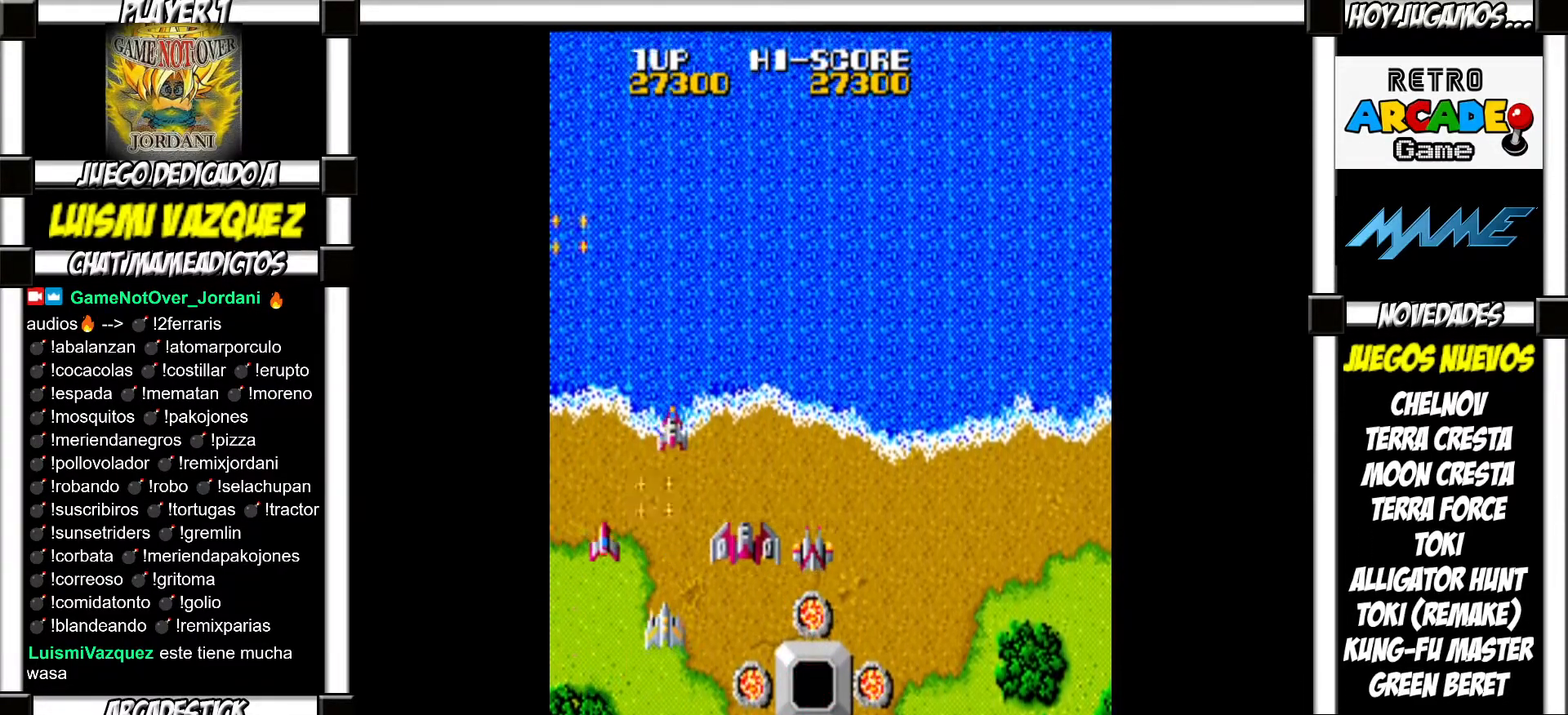
{"buttons": [], "events": [[33, "SQUARE", "down"], [67, "SQUARE", "up"], [167, "SQUARE", "down"], [200, "SQUARE", "up"], [300, "SQUARE", "down"], [333, "SQUARE", "up"], [433, "SQUARE", "down"], [483, "SQUARE", "up"]]}
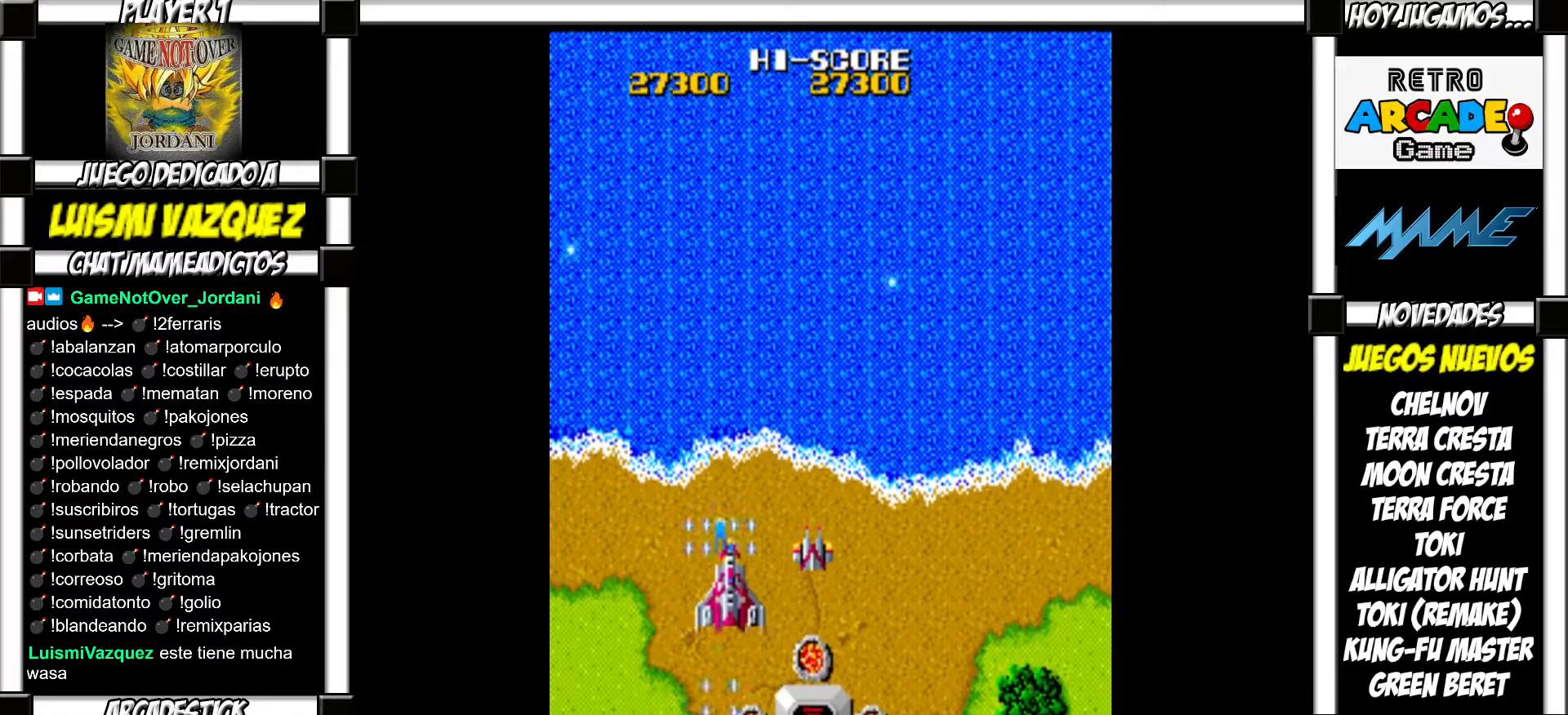
{"buttons": [], "events": [[83, "SQUARE", "down"], [117, "SQUARE", "up"], [233, "SQUARE", "down"], [250, "SQUARE", "up"], [367, "SQUARE", "down"], [417, "SQUARE", "up"]]}
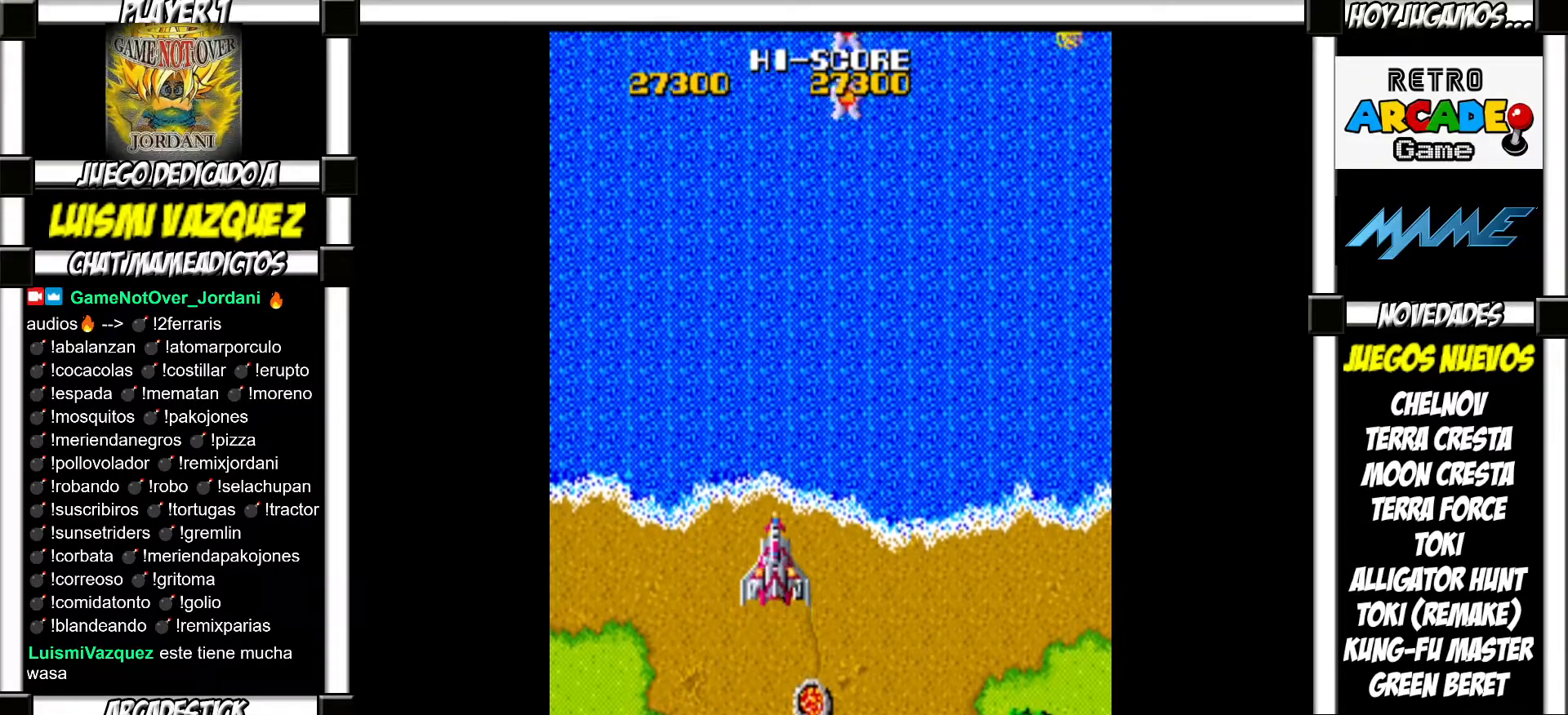
{"buttons": ["SQUARE"], "events": [[17, "SQUARE", "down"], [67, "SQUARE", "up"], [183, "SQUARE", "down"], [233, "SQUARE", "up"], [350, "SQUARE", "down"], [400, "SQUARE", "up"], [500, "SQUARE", "down"]]}